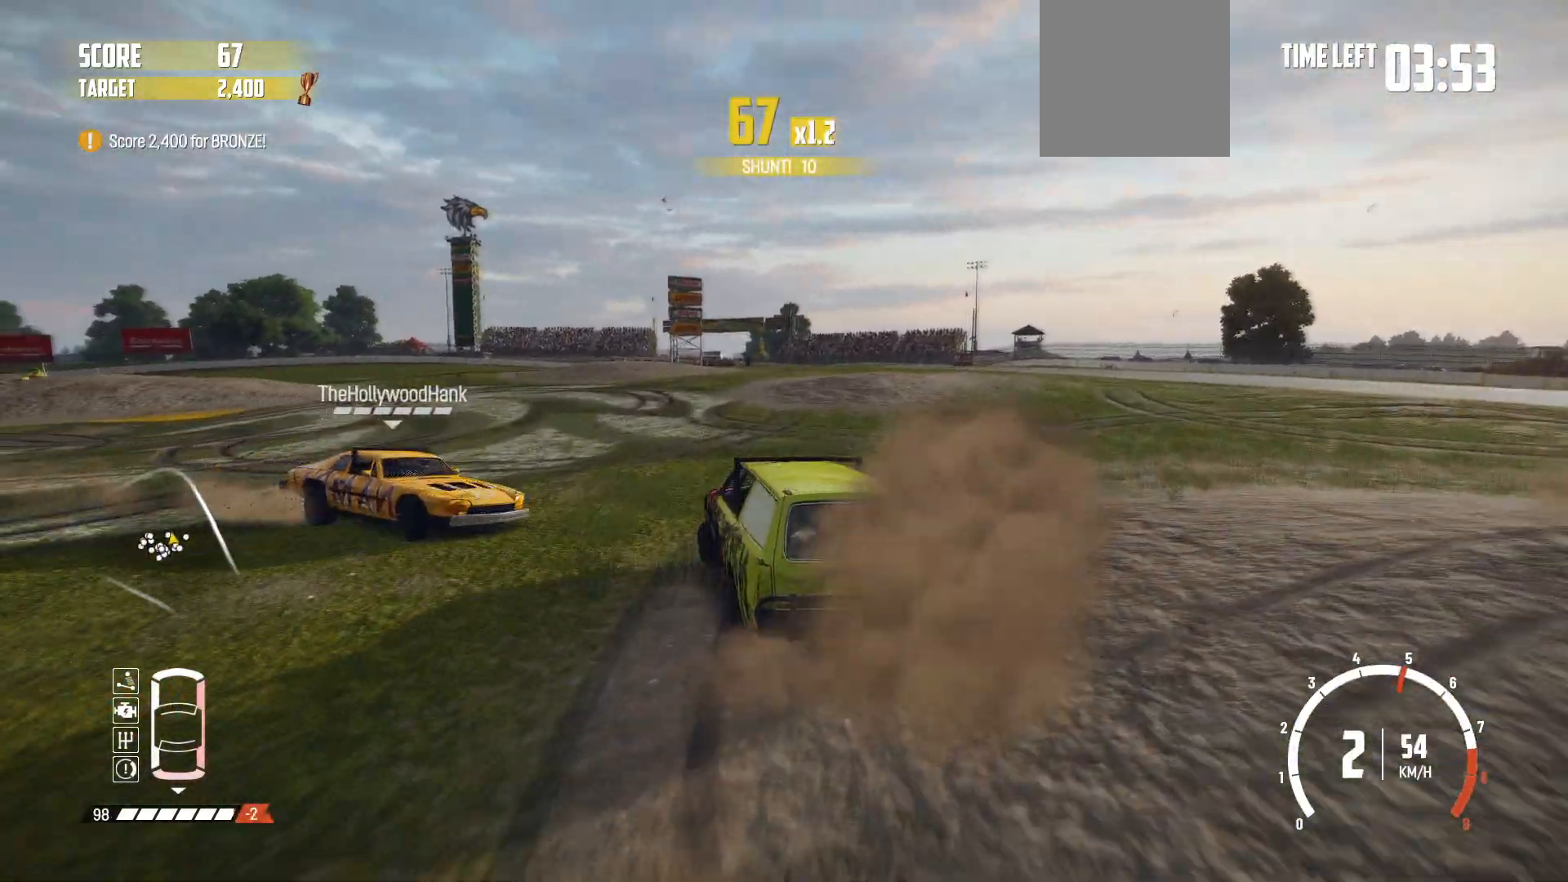
Gameplay with a controller (Xbox layout); each line is a JSON object with the inputs held at the frame after it. "events" lists button and stick changes between this image and that frame as [ms after this image, input, new state], when the widget could be followed in between. Not read: L3 R3 right_stick.
{"buttons": [], "left_stick": "left", "events": [[150, "R2", "down"], [167, "B", "up"], [500, "R2", "up"]]}
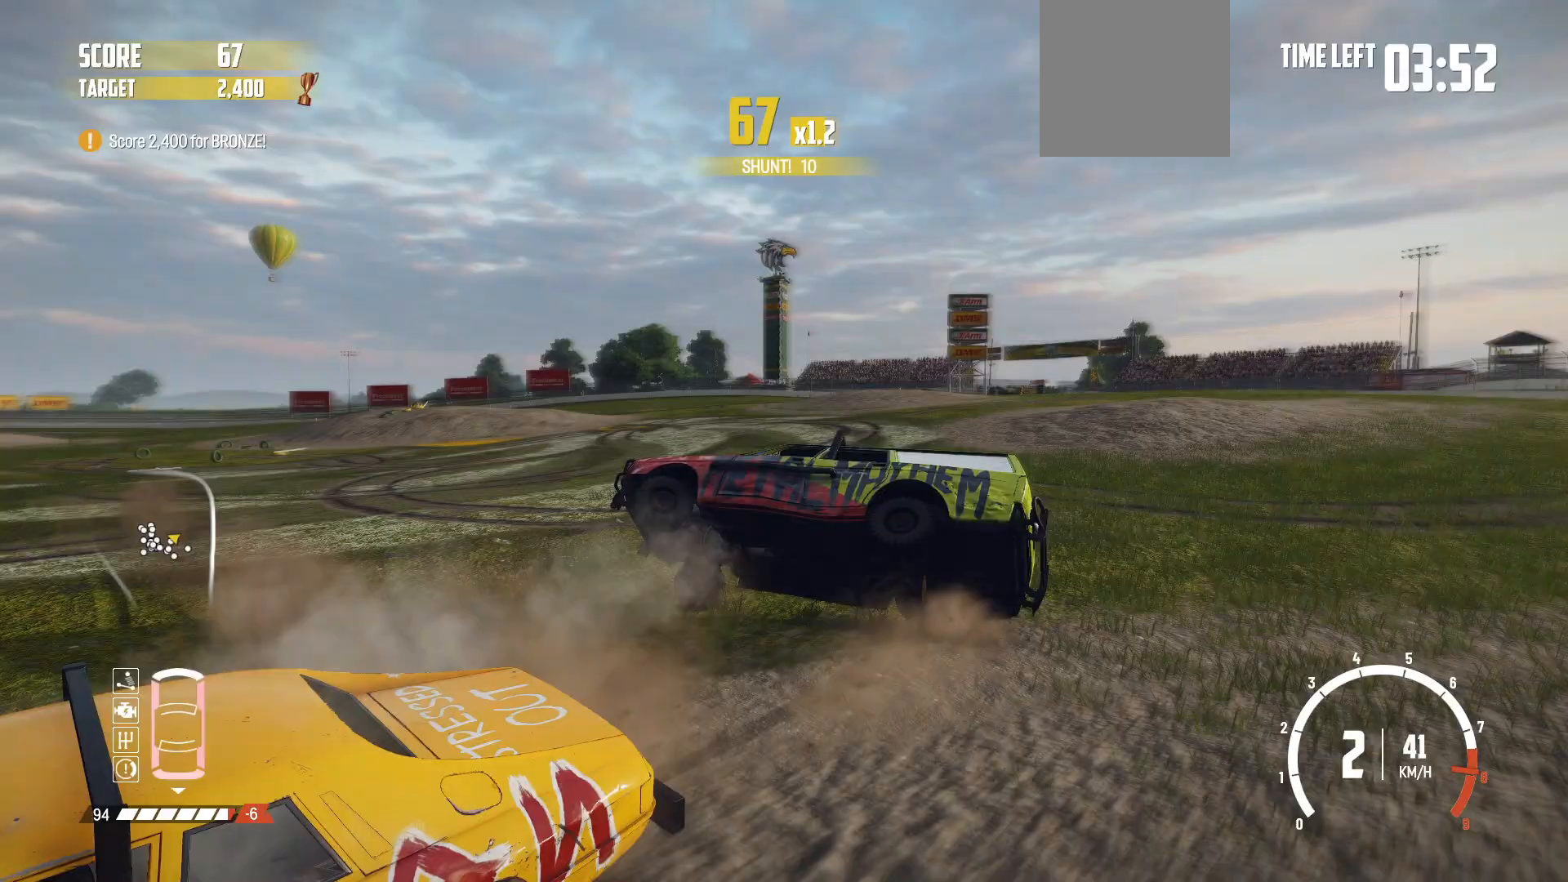
{"buttons": [], "left_stick": "right", "events": [[100, "left_stick", "right"]]}
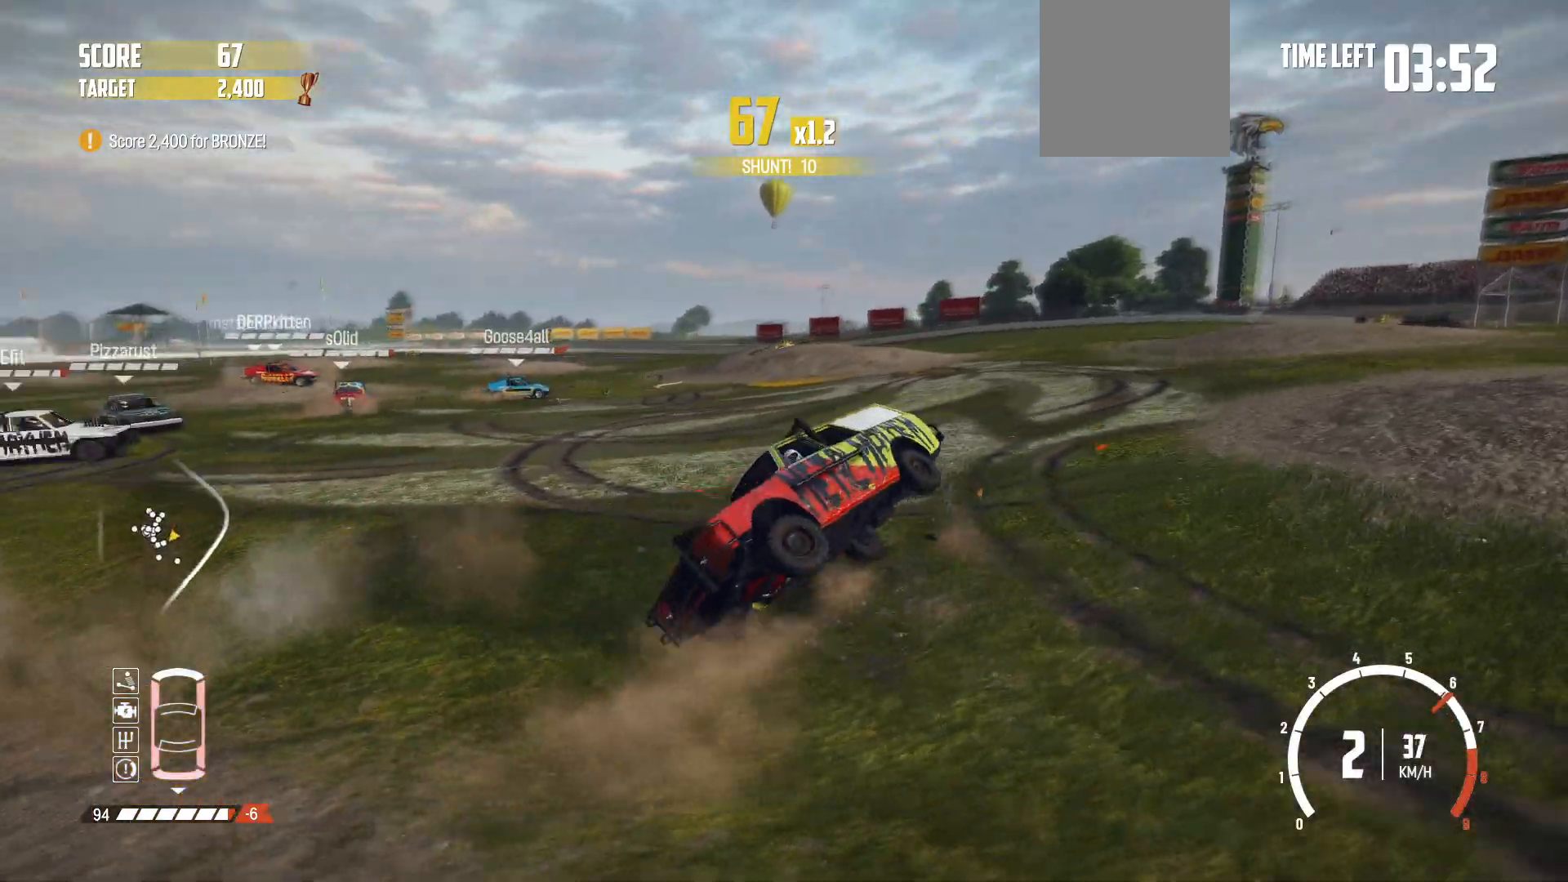
{"buttons": [], "left_stick": "center", "events": [[117, "R2", "down"], [250, "left_stick", "center"], [267, "R2", "up"], [350, "R2", "down"], [467, "R2", "up"]]}
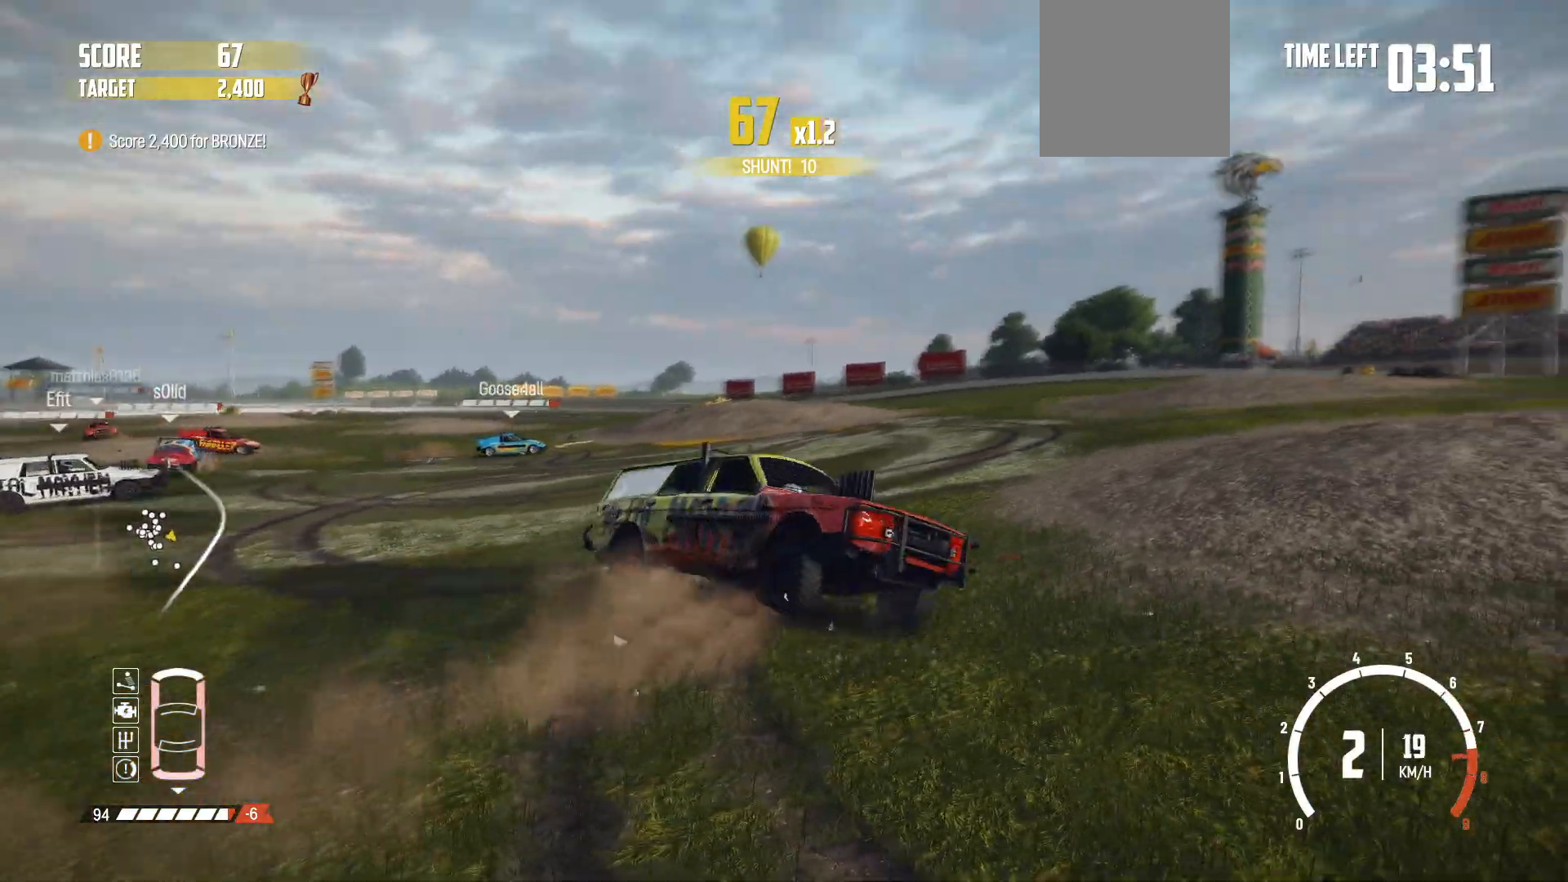
{"buttons": ["R2"], "left_stick": "center", "events": [[17, "X", "down"], [117, "X", "up"], [150, "R2", "down"]]}
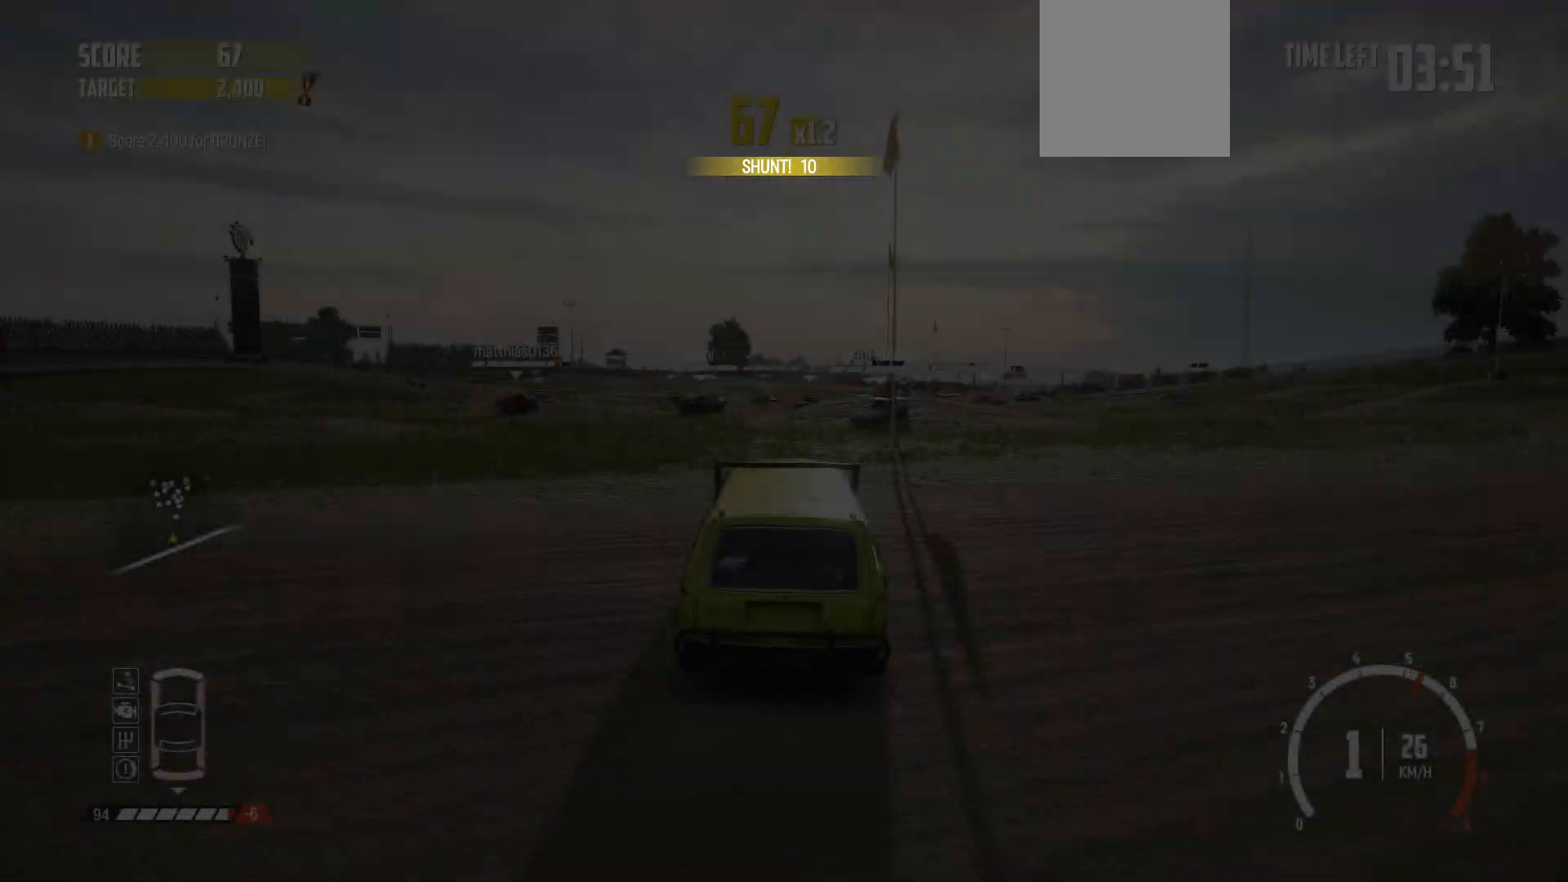
{"buttons": ["R2"], "left_stick": "left", "events": [[267, "left_stick", "left"]]}
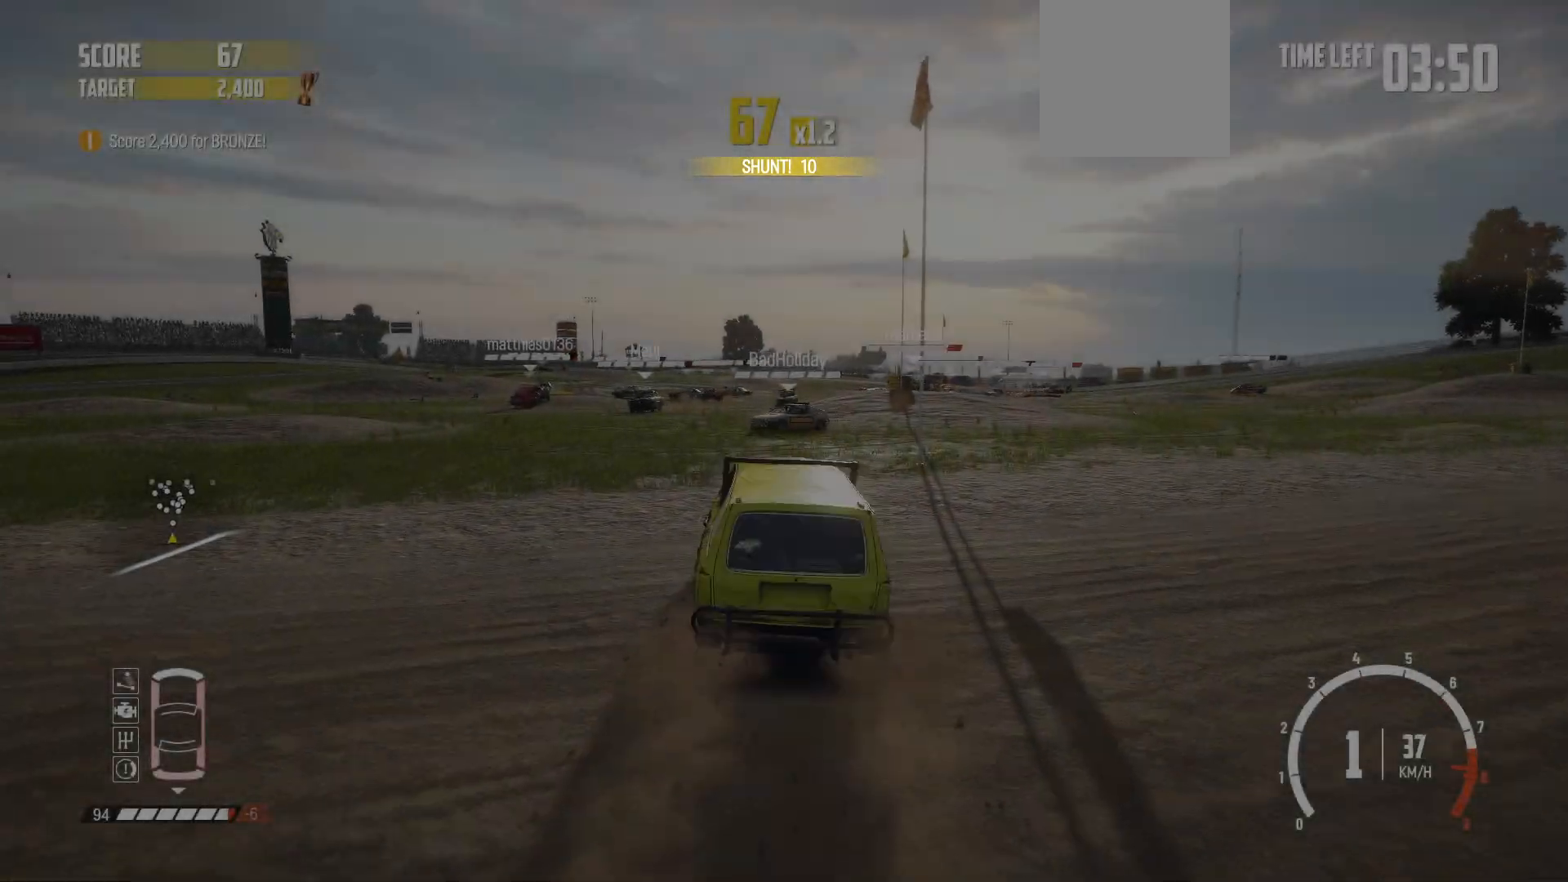
{"buttons": ["R2"], "left_stick": "center", "events": [[200, "left_stick", "center"]]}
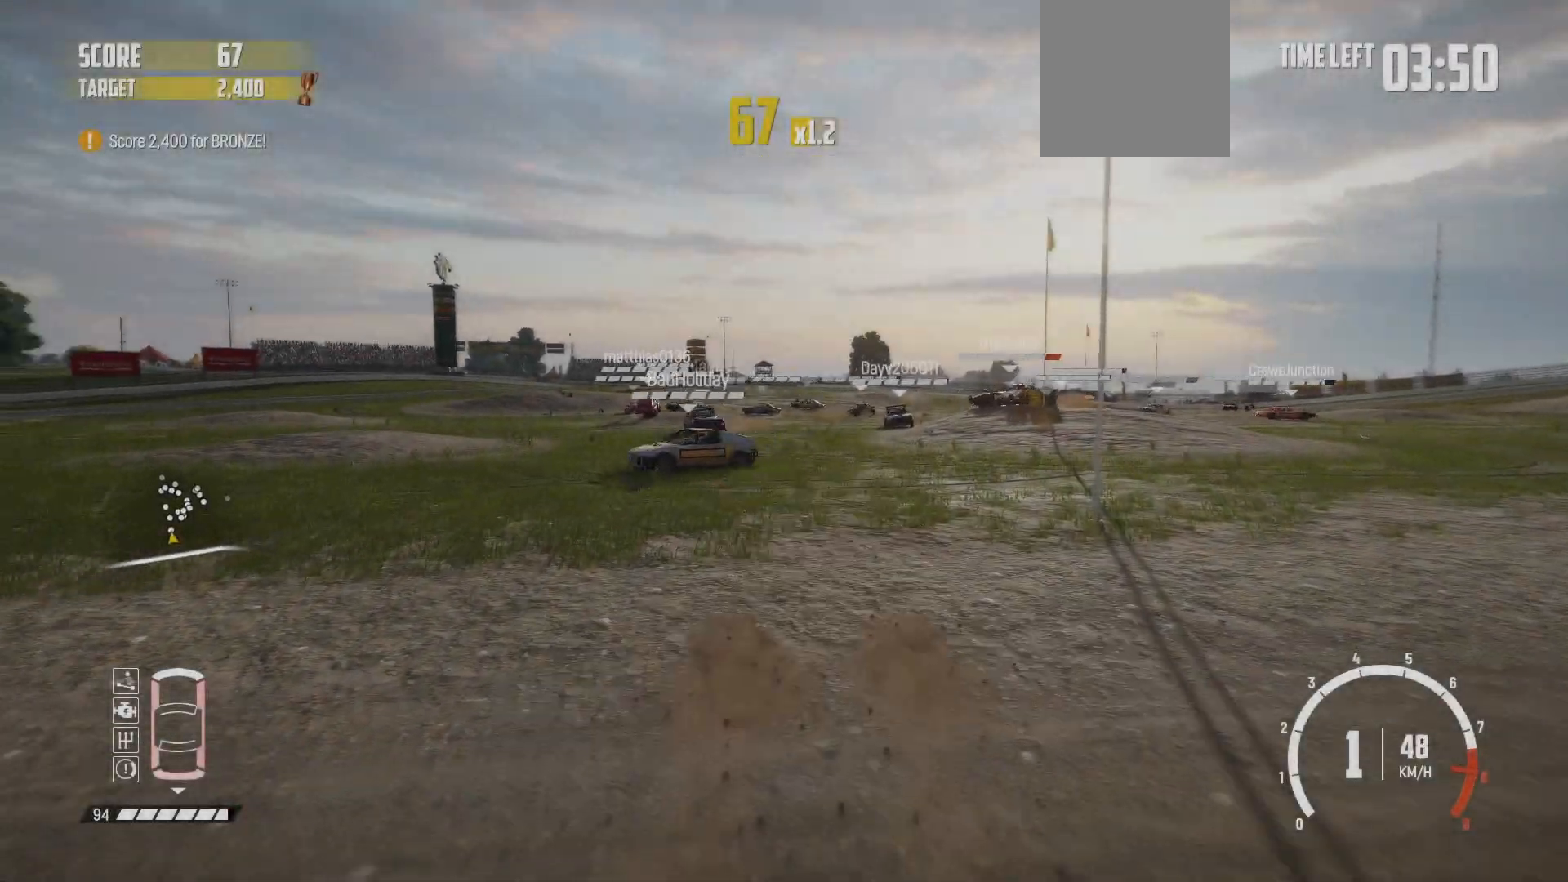
{"buttons": ["R2"], "left_stick": "left", "events": [[17, "R1", "down"], [200, "R1", "up"], [267, "left_stick", "right"], [367, "left_stick", "center"], [450, "left_stick", "left"]]}
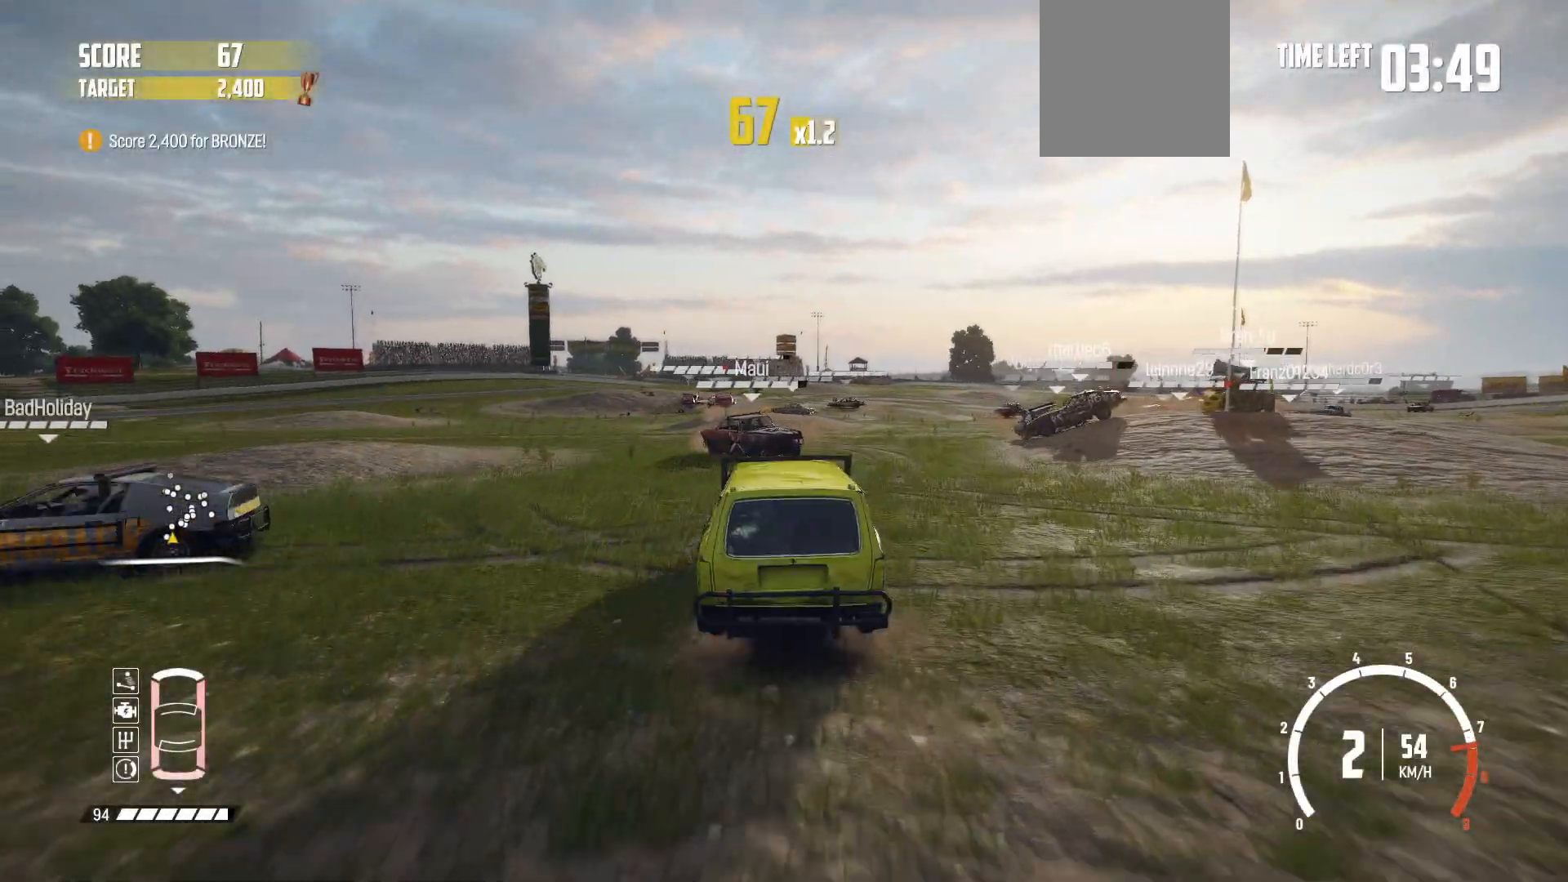
{"buttons": ["R2"], "left_stick": "right", "events": [[67, "left_stick", "right"]]}
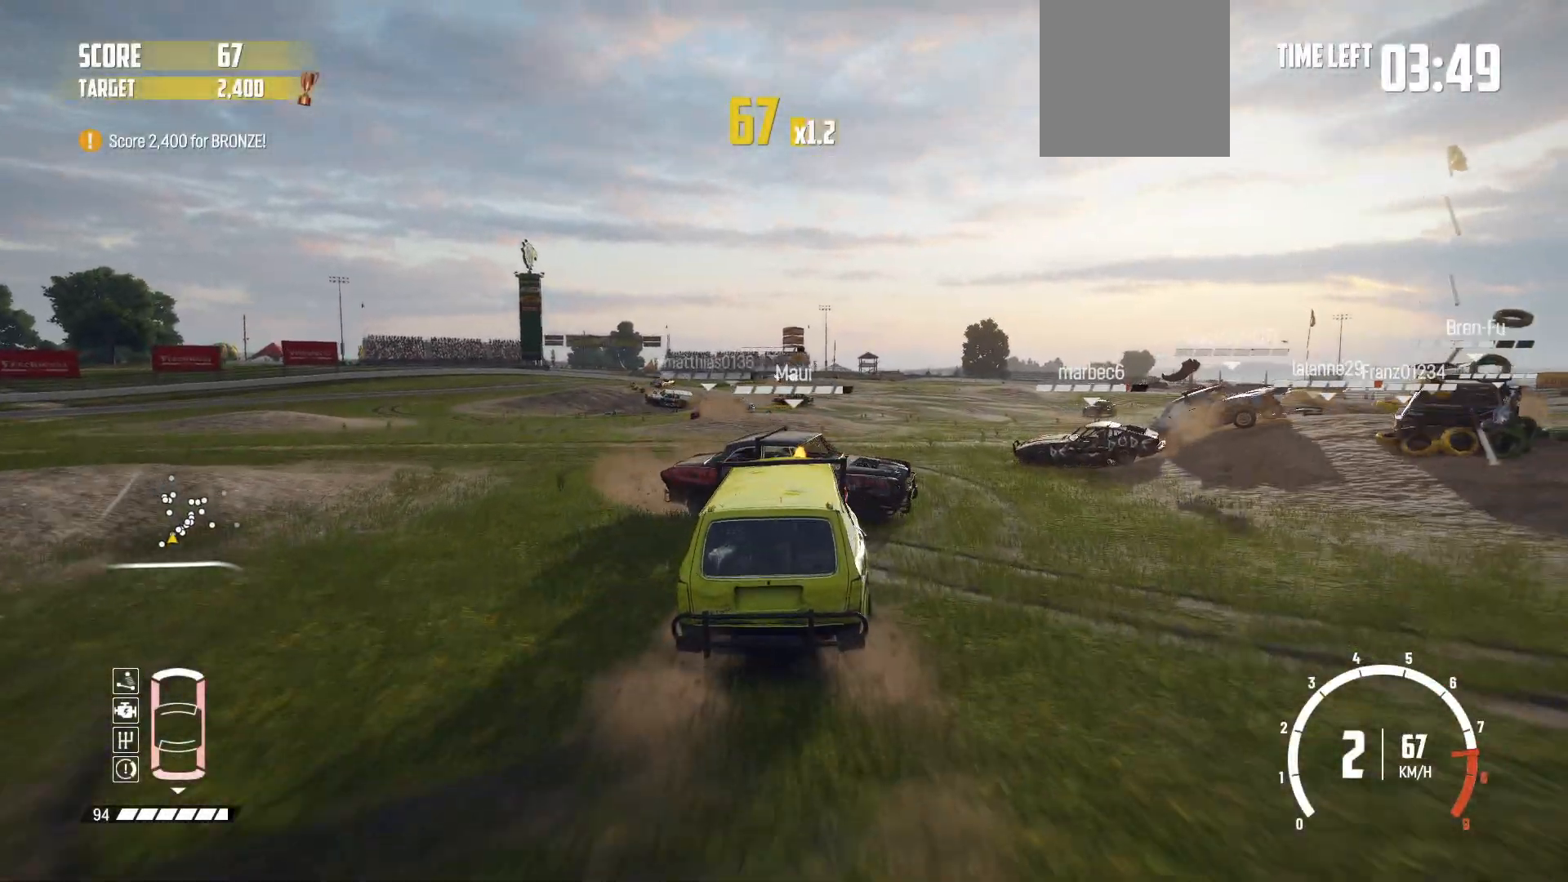
{"buttons": ["R2"], "left_stick": "left", "events": [[17, "R1", "down"], [117, "left_stick", "center"], [167, "R1", "up"], [417, "left_stick", "left"]]}
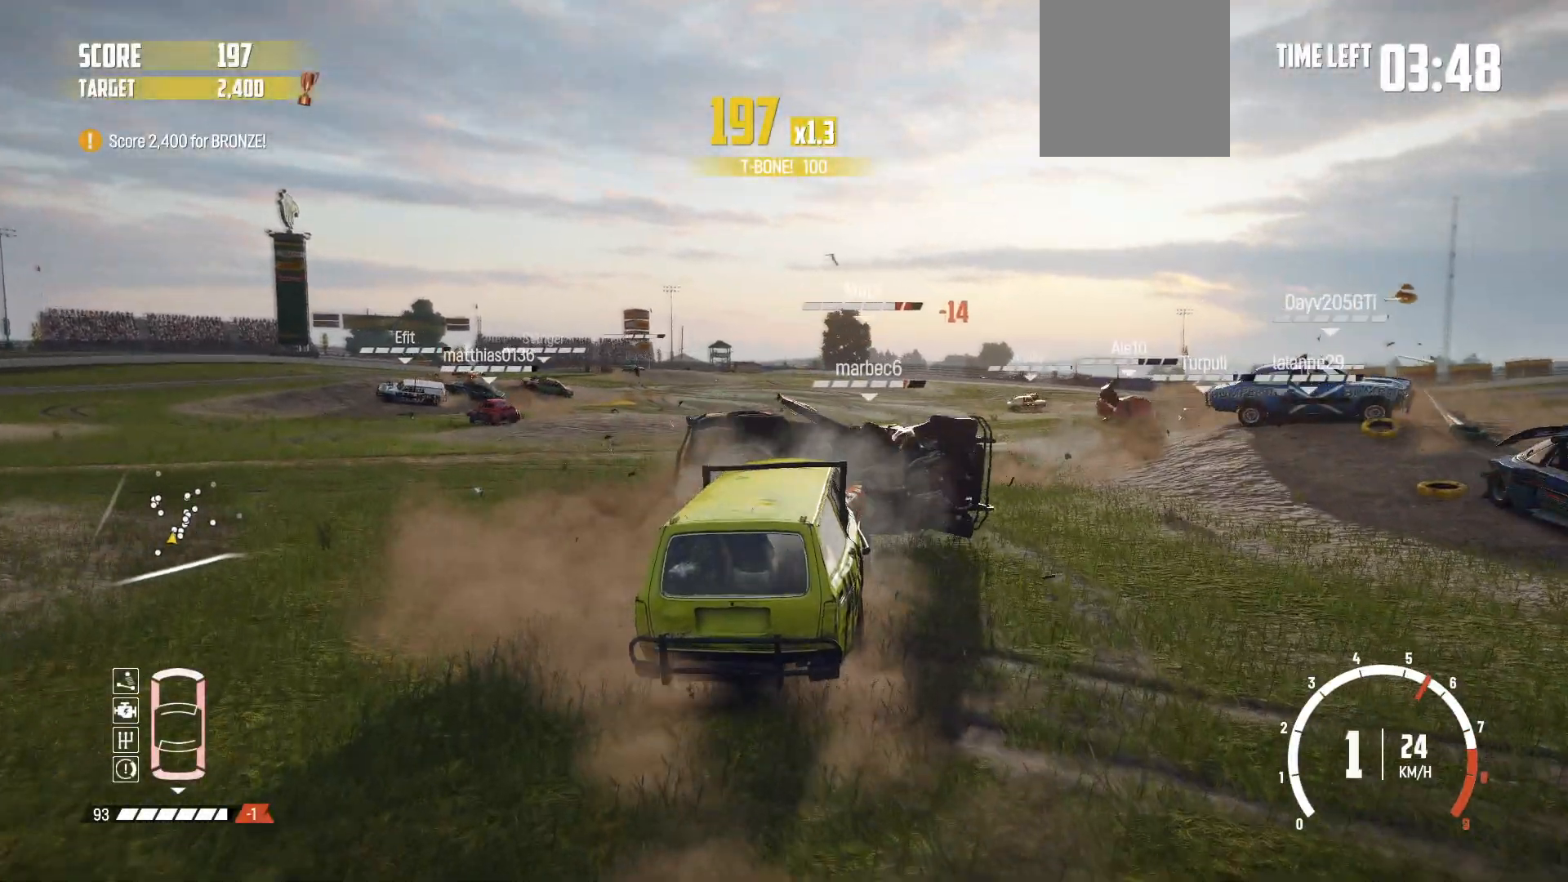
{"buttons": ["R2"], "left_stick": "center", "events": [[167, "left_stick", "center"]]}
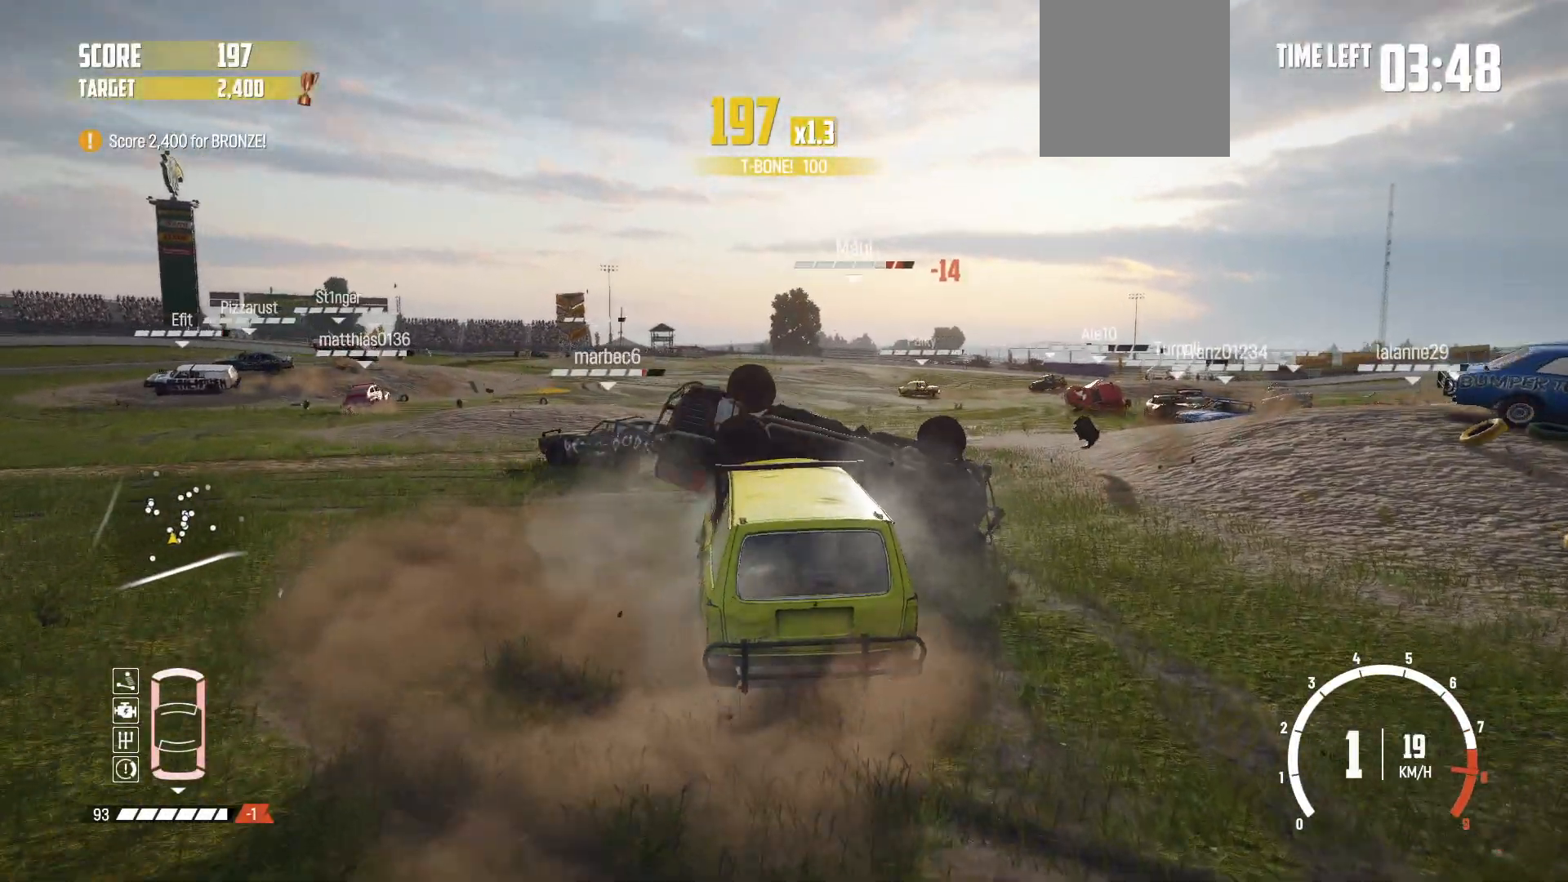
{"buttons": ["R2"], "left_stick": "center", "events": [[267, "left_stick", "right"], [417, "left_stick", "center"]]}
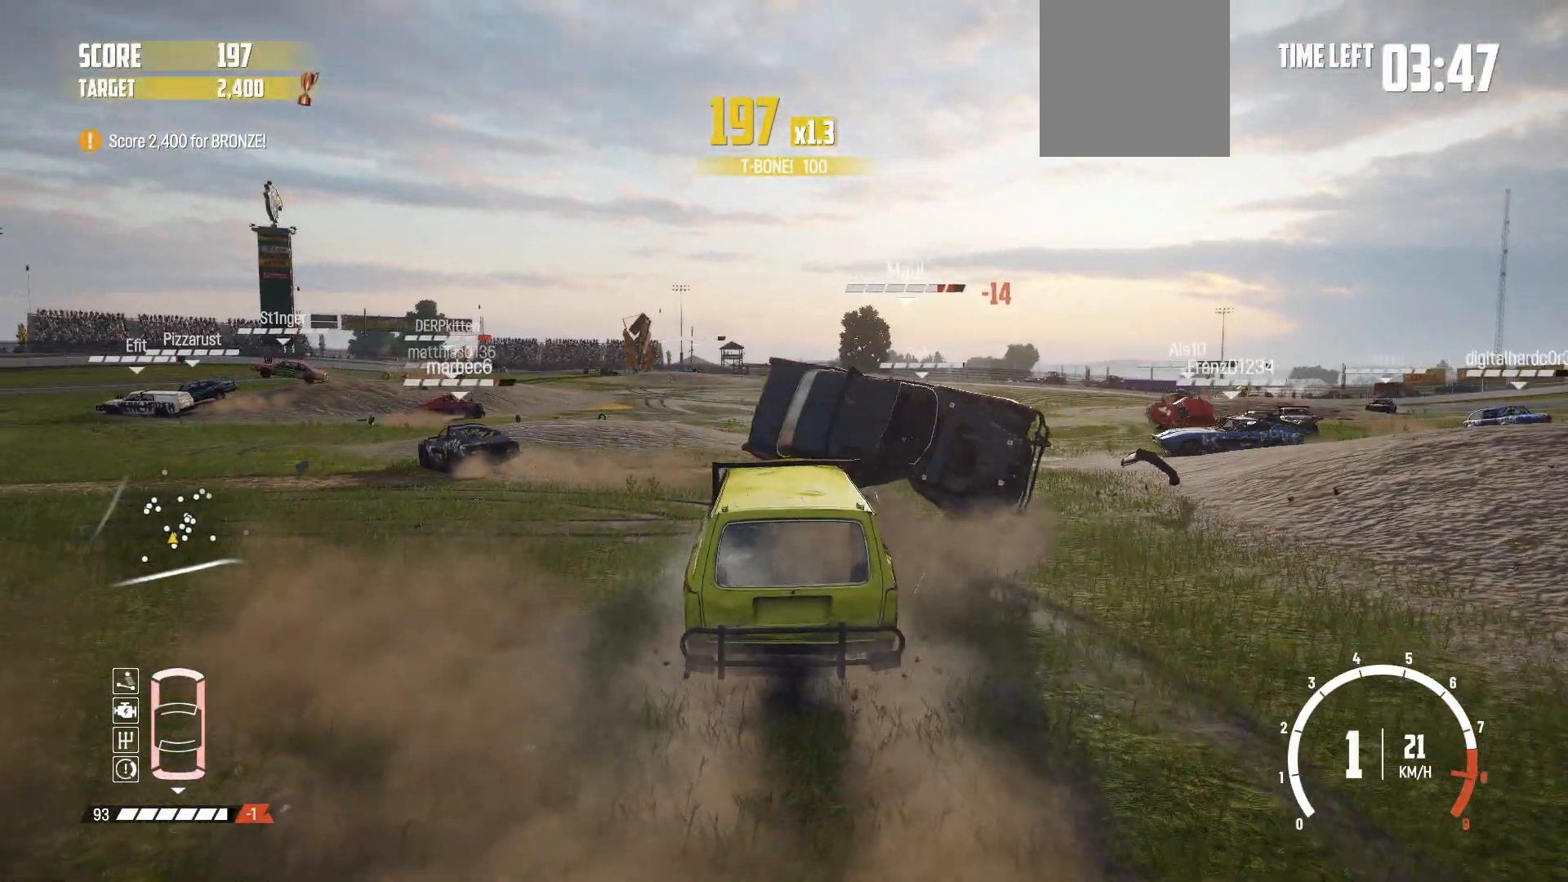
{"buttons": ["R2"], "left_stick": "center", "events": [[17, "left_stick", "right"], [417, "left_stick", "center"]]}
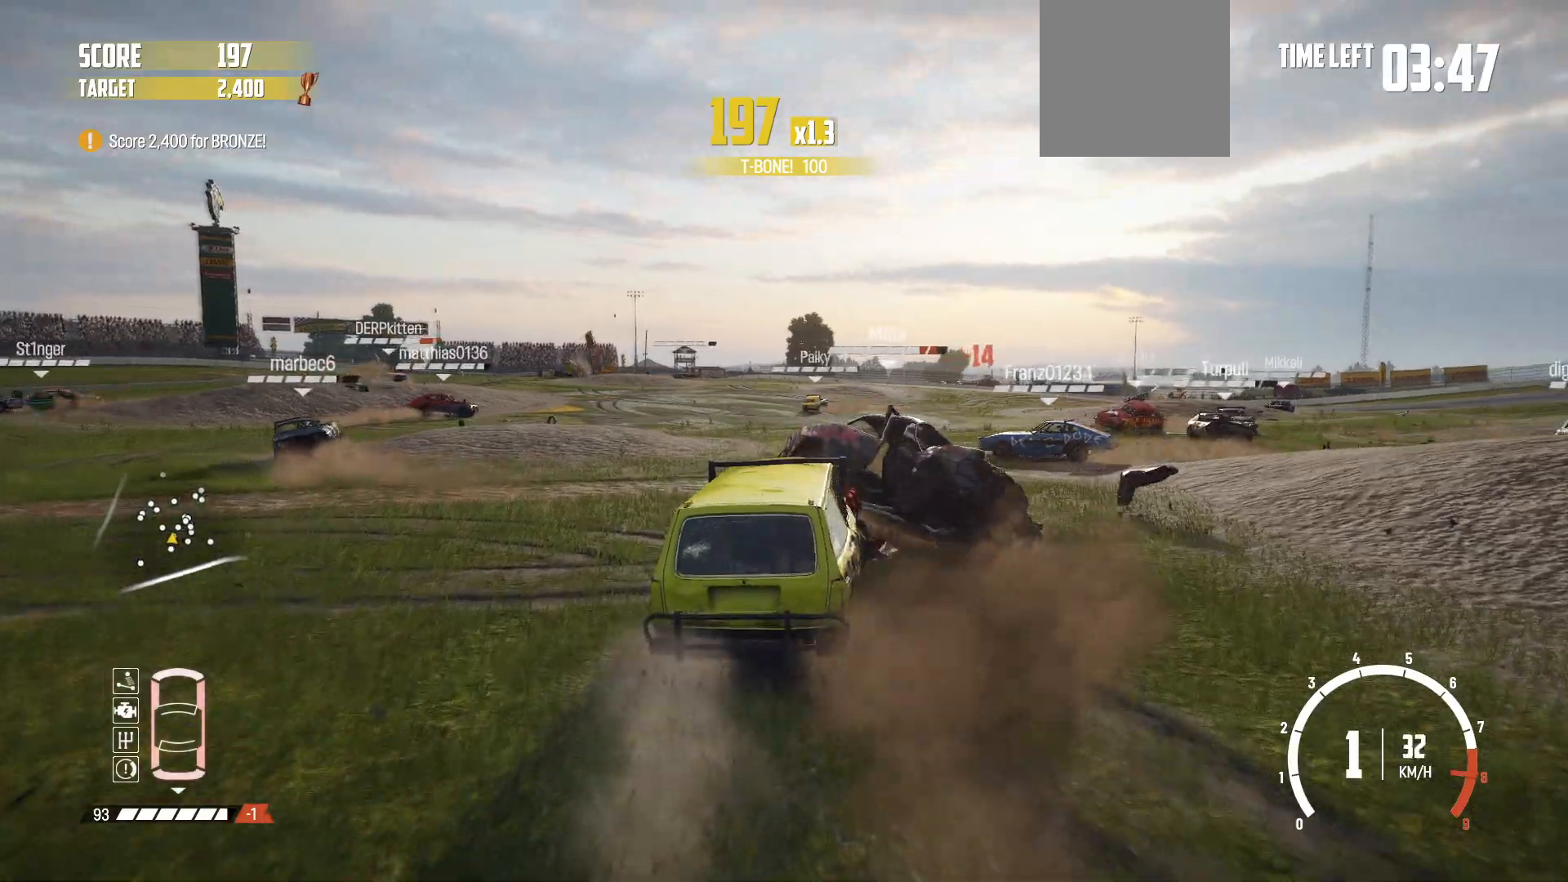
{"buttons": [], "left_stick": "left", "events": [[217, "left_stick", "left"], [500, "R2", "up"]]}
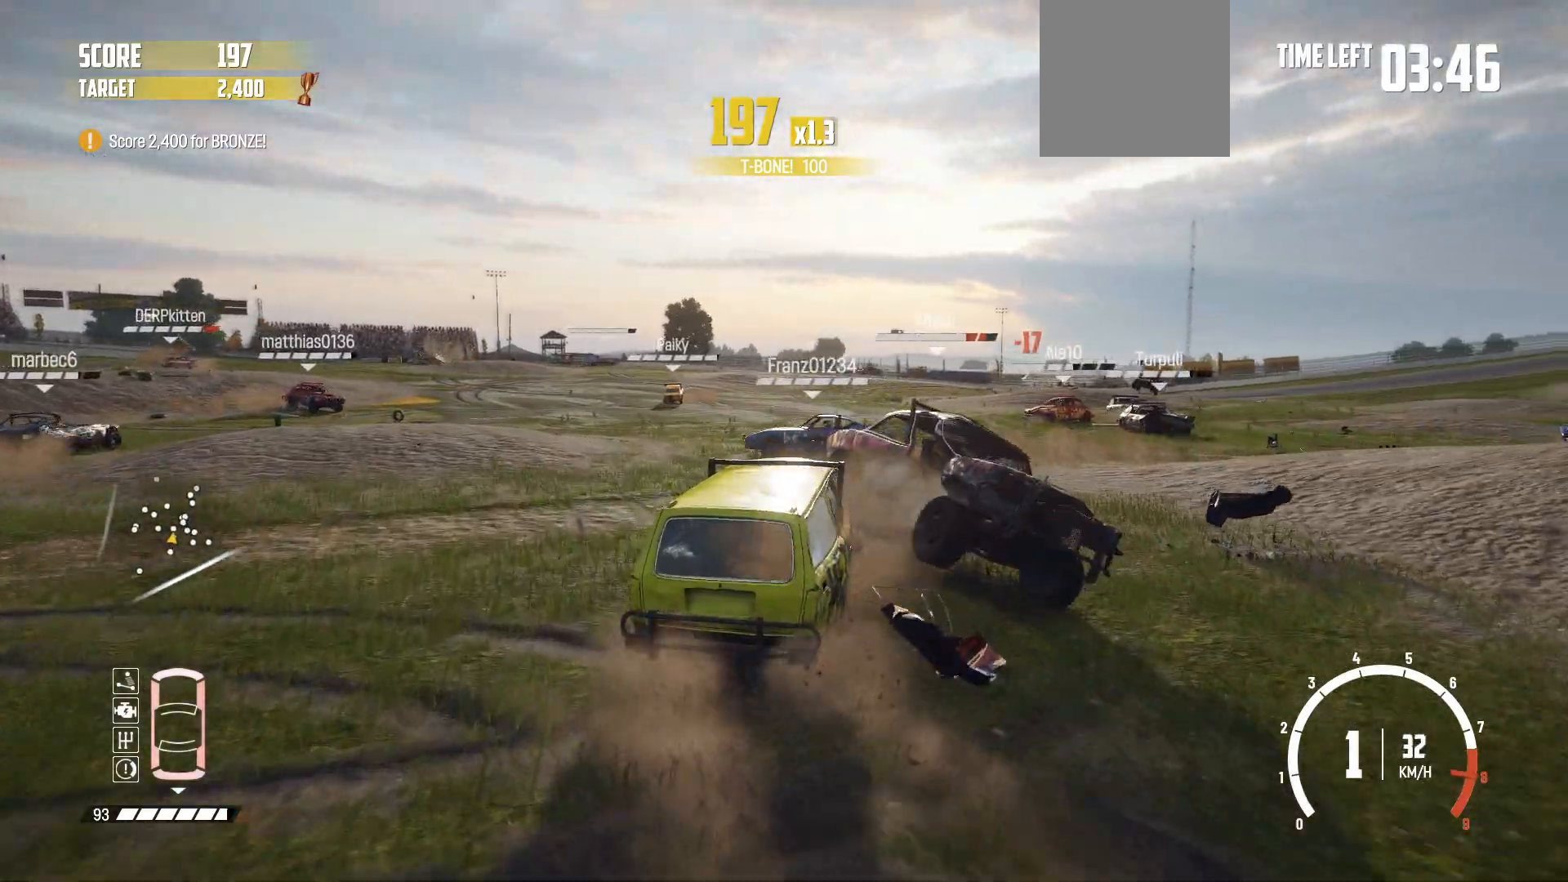
{"buttons": ["R2"], "left_stick": "left", "events": [[50, "R2", "down"], [217, "R2", "up"], [250, "R2", "down"]]}
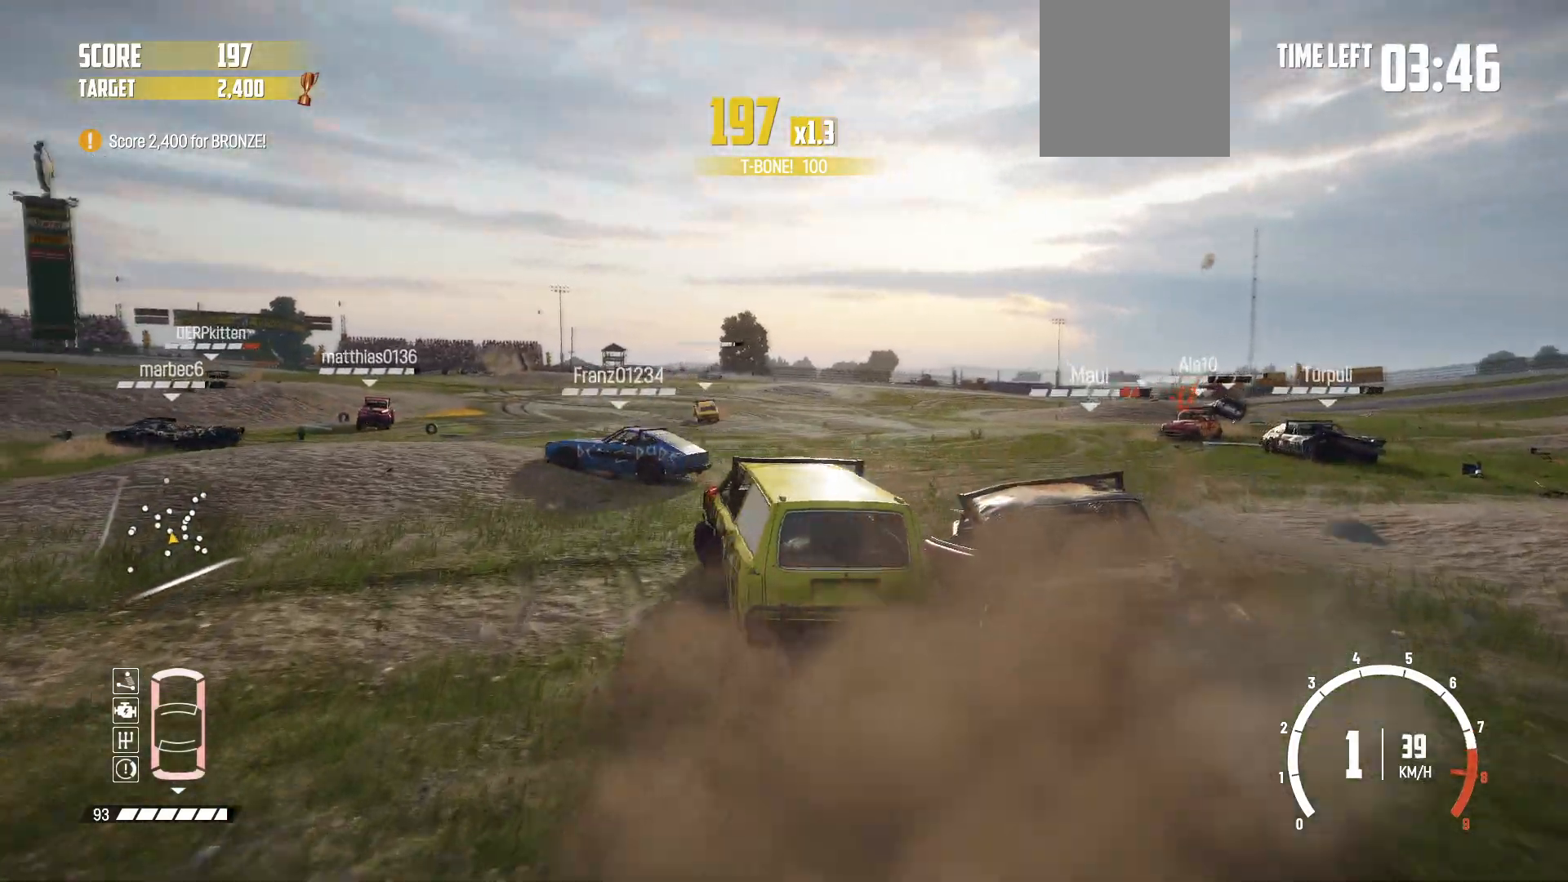
{"buttons": ["R2"], "left_stick": "right", "events": [[17, "left_stick", "center"], [117, "left_stick", "right"], [150, "R2", "up"], [167, "R2", "down"]]}
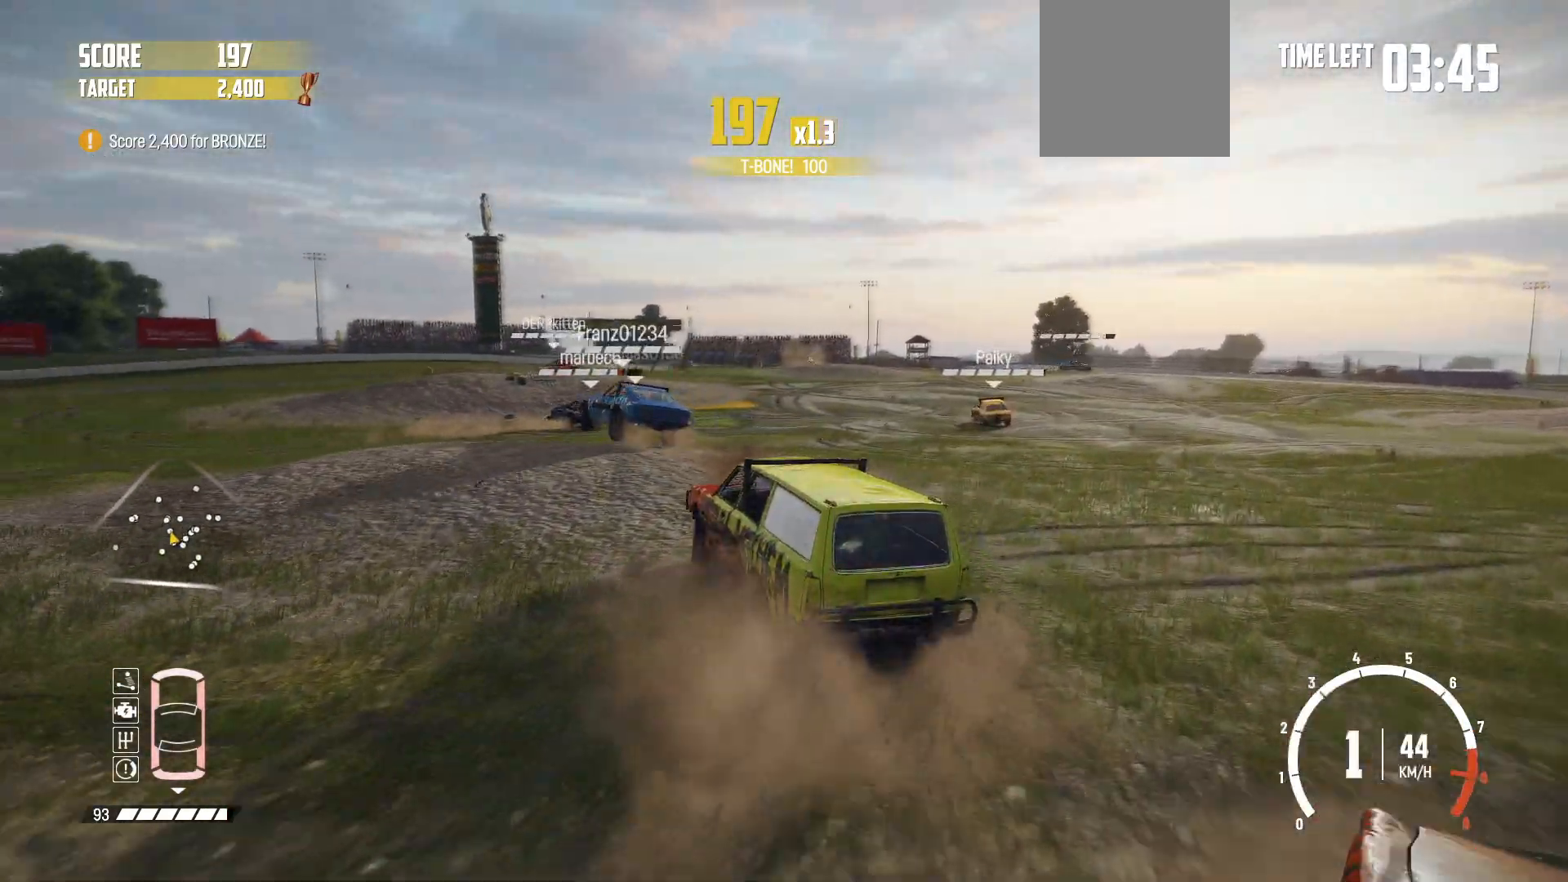
{"buttons": ["R2"], "left_stick": "center", "events": [[117, "left_stick", "center"]]}
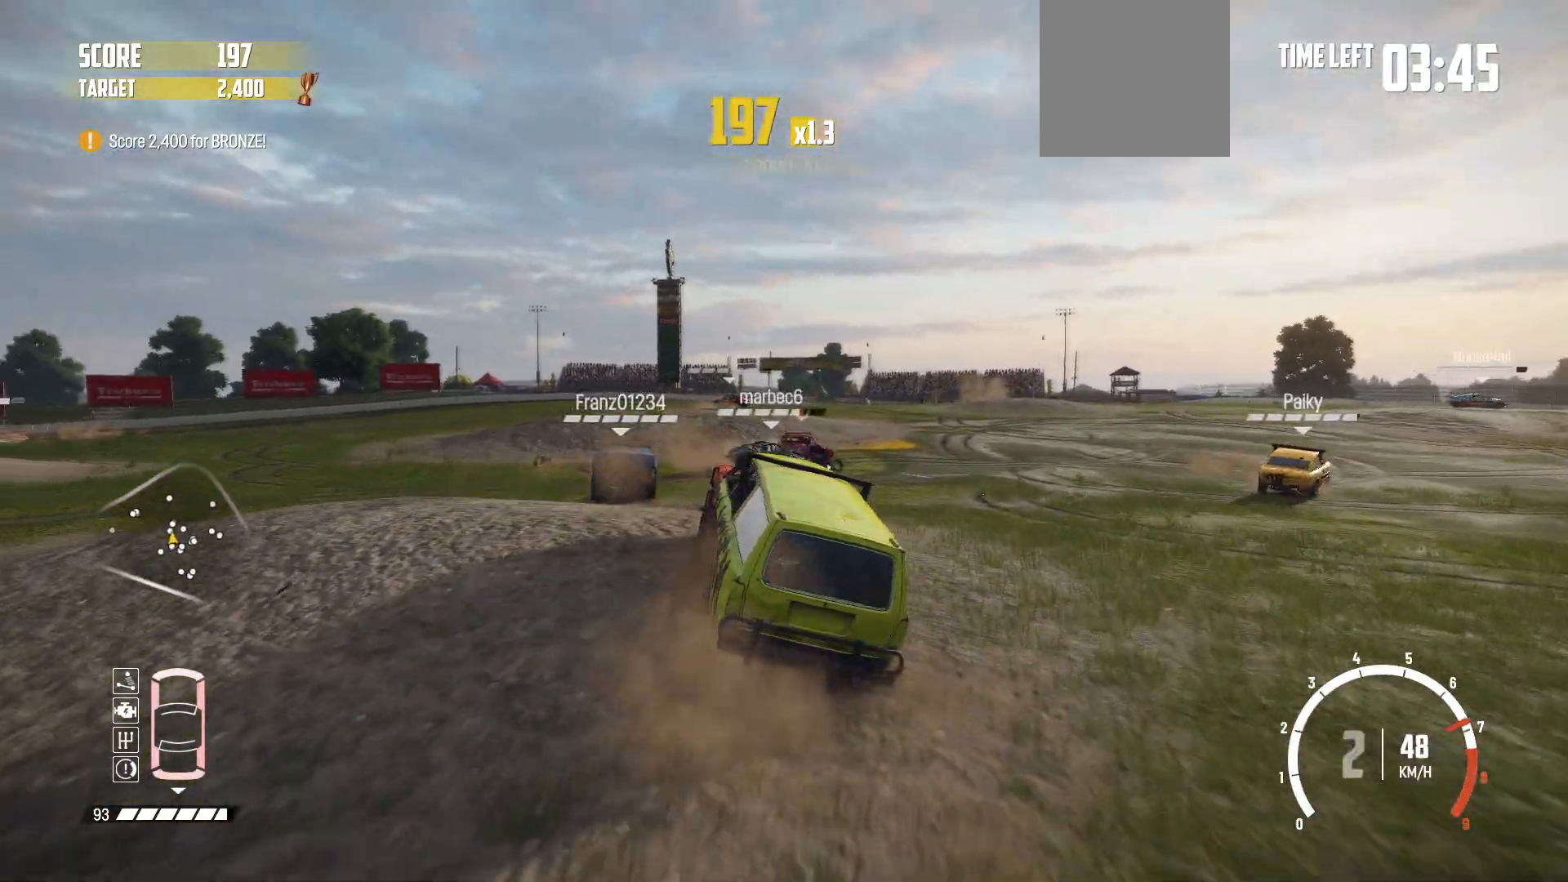
{"buttons": ["B", "R2"], "left_stick": "right", "events": [[17, "left_stick", "right"], [450, "B", "down"]]}
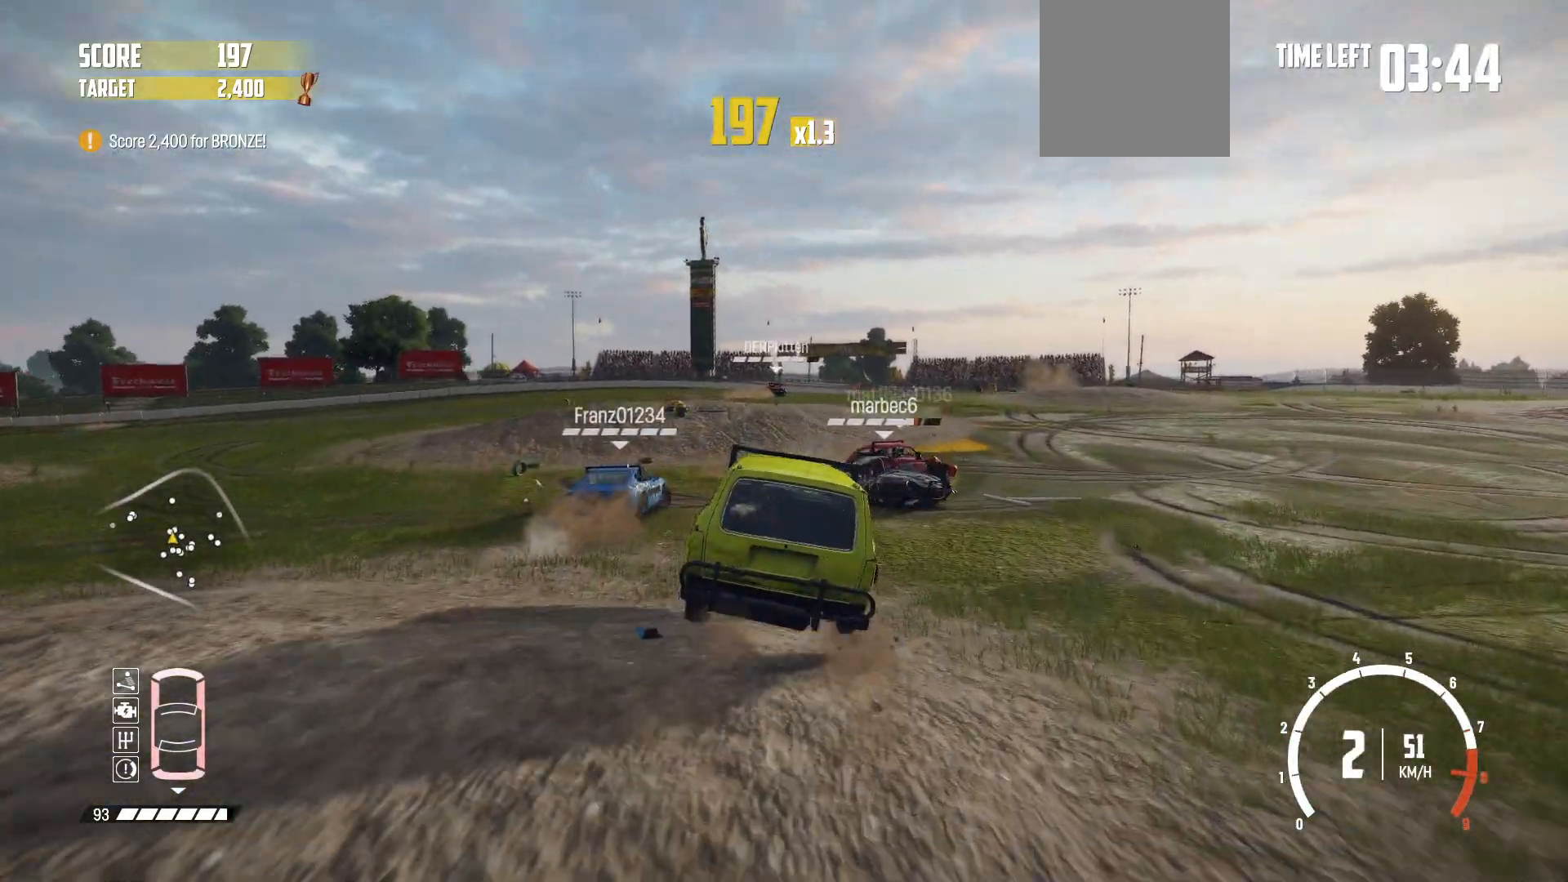
{"buttons": ["R2"], "left_stick": "left", "events": [[117, "B", "up"], [117, "R2", "up"], [300, "B", "down"], [417, "B", "up"], [417, "left_stick", "down-left"], [450, "R2", "down"], [467, "left_stick", "left"]]}
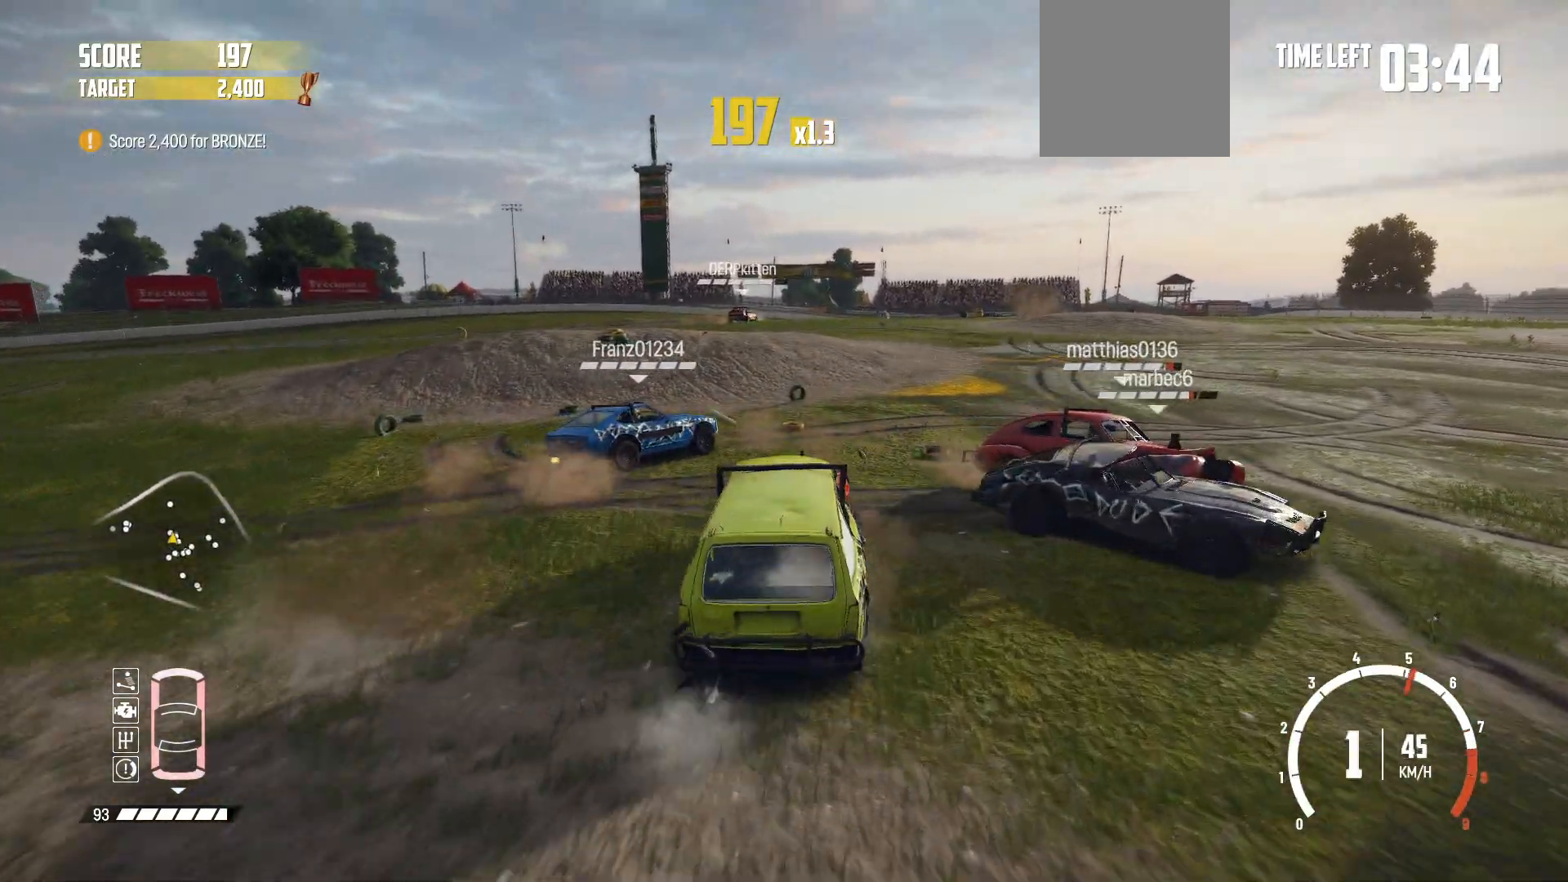
{"buttons": ["R2"], "left_stick": "right", "events": [[200, "left_stick", "center"], [317, "left_stick", "right"]]}
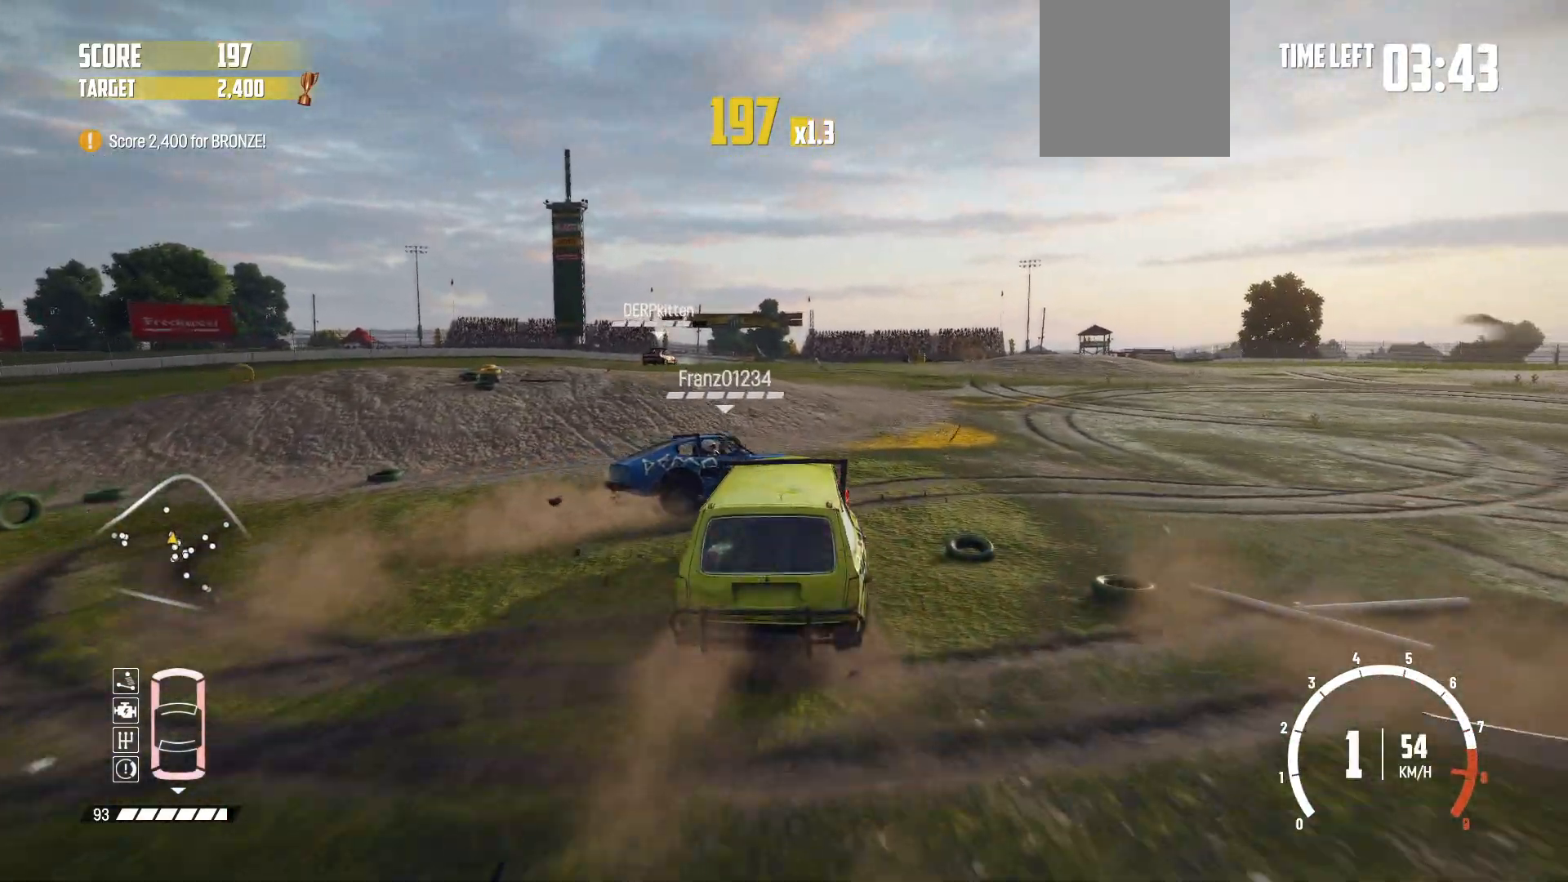
{"buttons": ["B"], "left_stick": "right", "events": [[417, "R2", "up"], [450, "B", "down"]]}
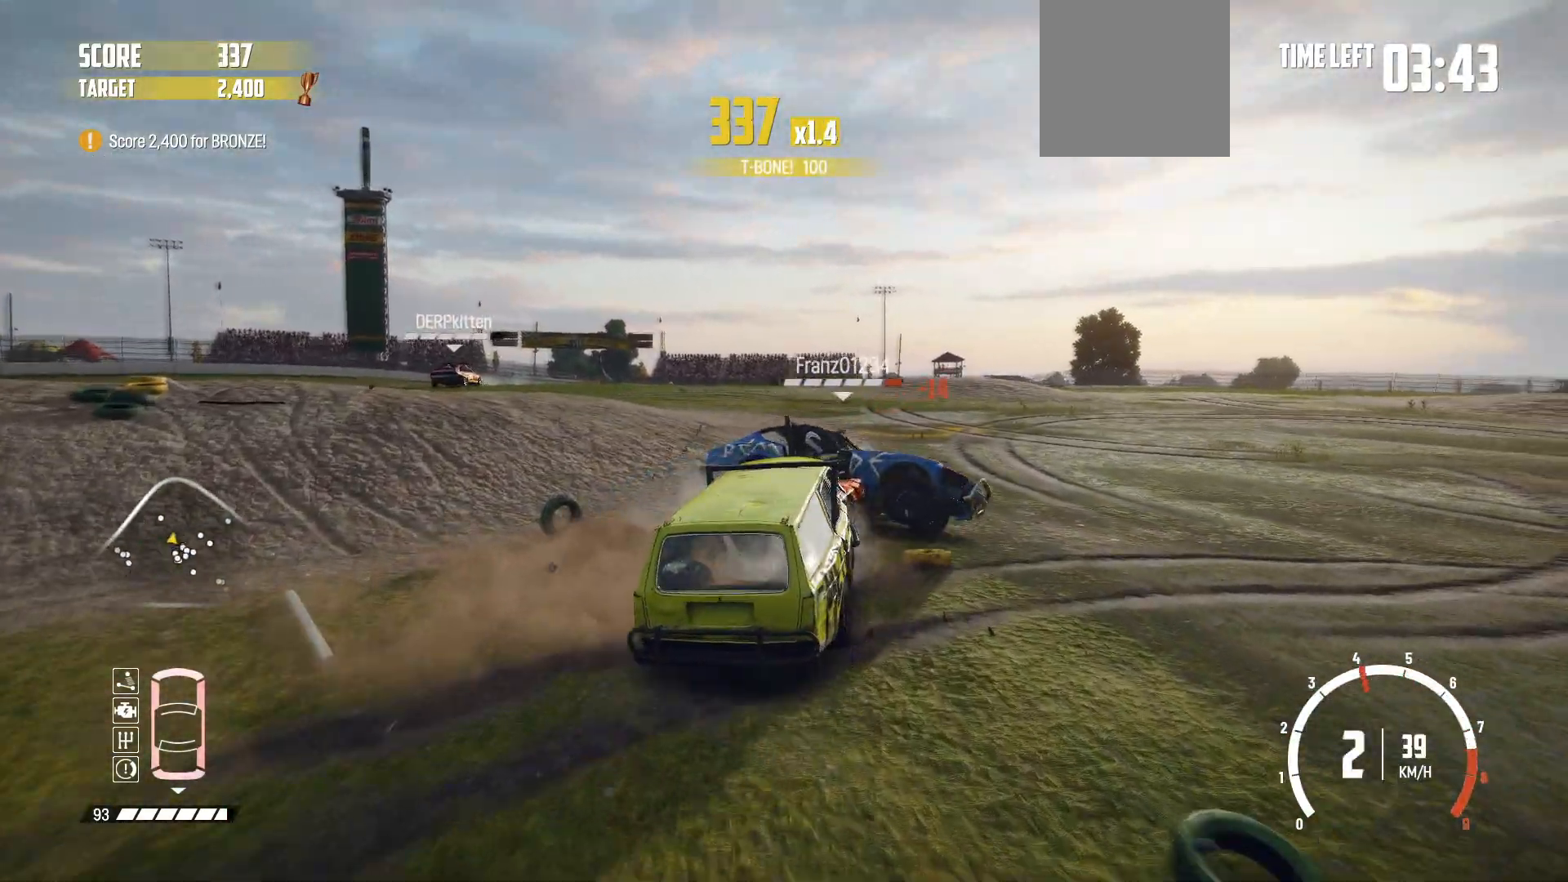
{"buttons": ["B"], "left_stick": "right", "events": [[267, "L2", "down"], [467, "L2", "up"]]}
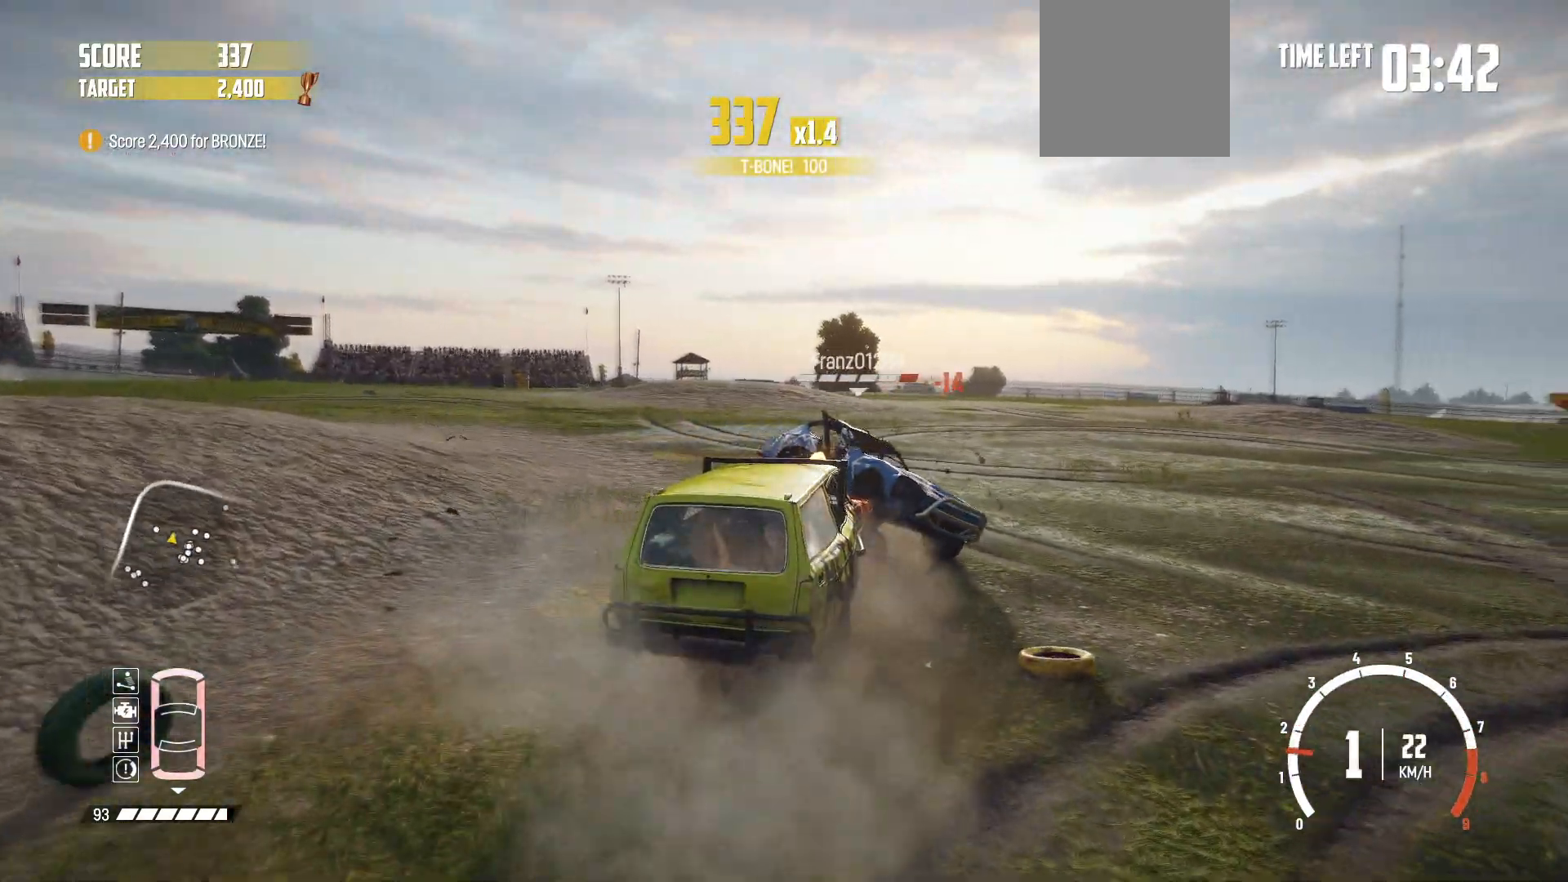
{"buttons": ["R2"], "left_stick": "right", "events": [[67, "B", "up"], [217, "R2", "down"], [417, "R2", "up"], [450, "R2", "down"]]}
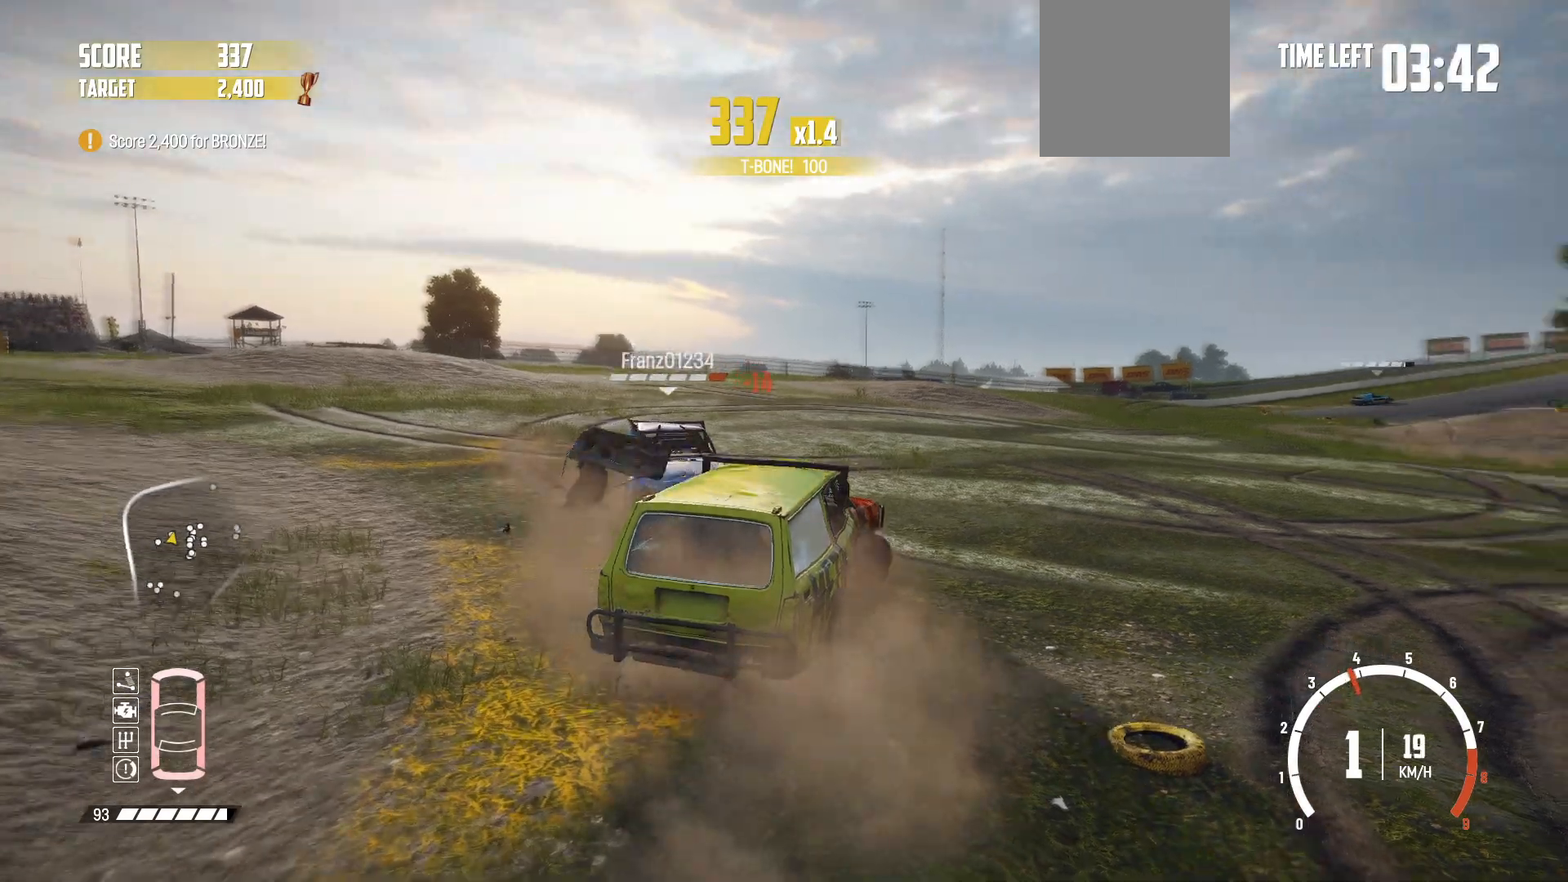
{"buttons": [], "left_stick": "right", "events": [[100, "R2", "up"], [117, "R2", "down"], [267, "R2", "up"], [317, "R2", "down"], [450, "R2", "up"]]}
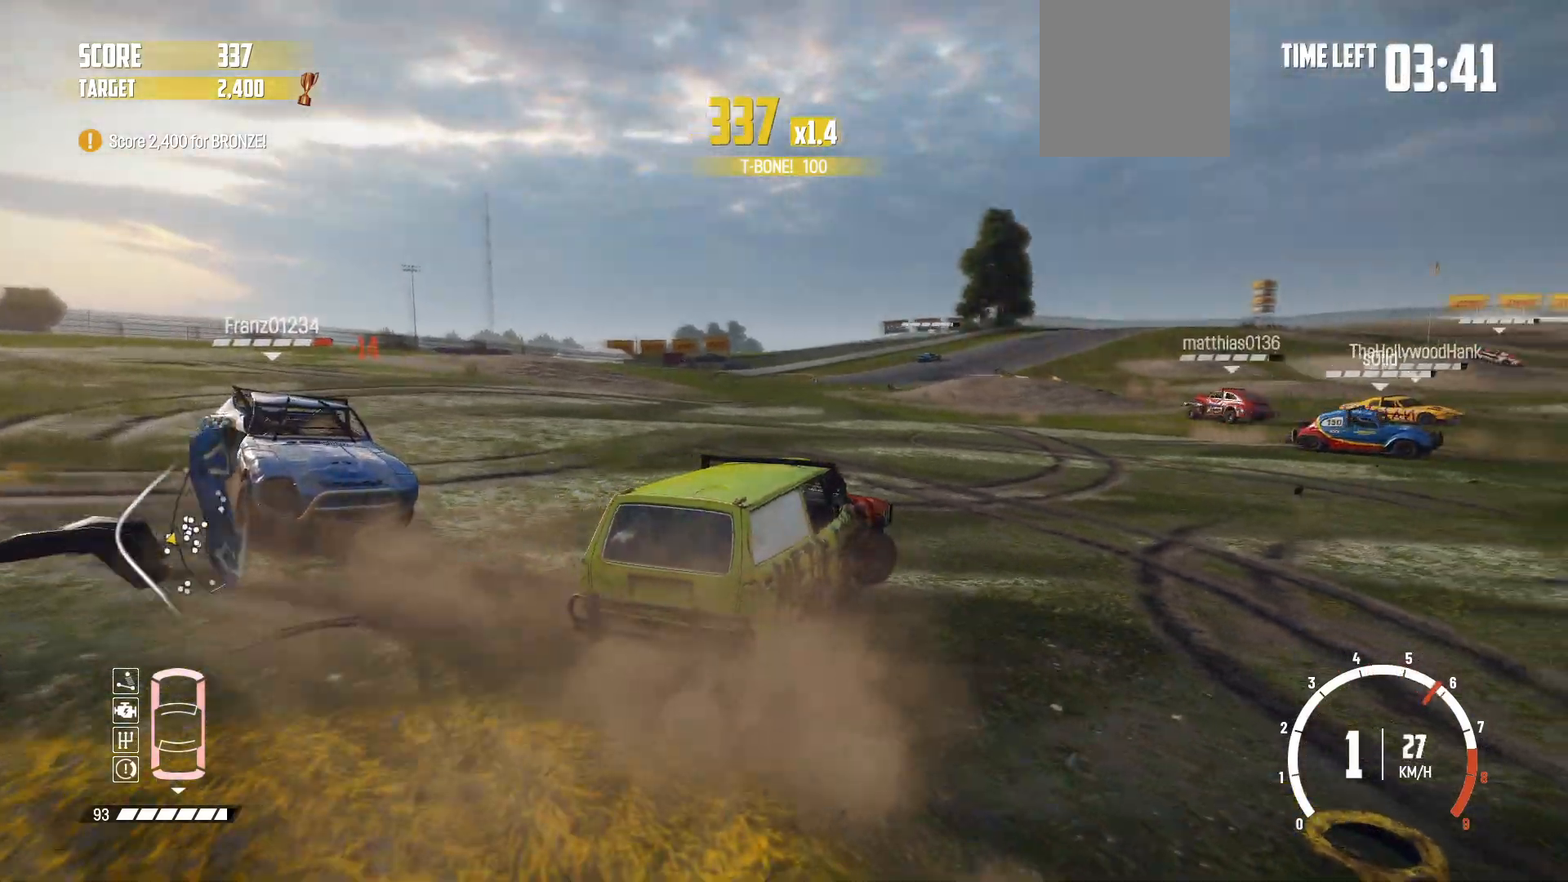
{"buttons": [], "left_stick": "center", "events": [[17, "R2", "down"], [67, "left_stick", "center"], [117, "R2", "up"], [200, "R2", "down"], [300, "R2", "up"], [367, "R2", "down"], [500, "R2", "up"]]}
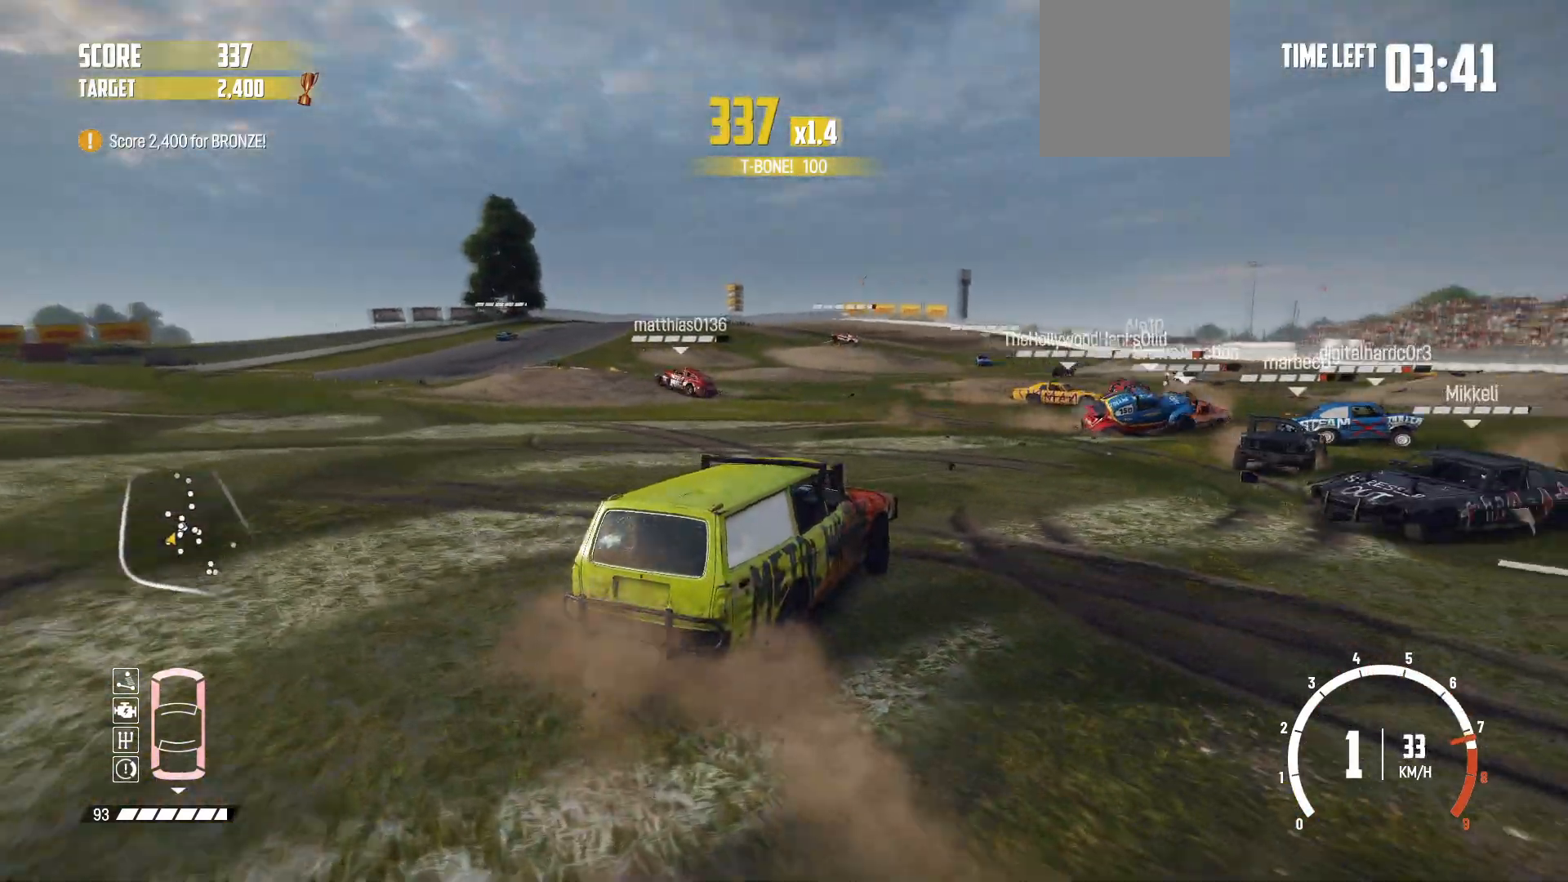
{"buttons": ["R2"], "left_stick": "left", "events": [[17, "R2", "down"], [50, "left_stick", "right"], [167, "R2", "up"], [217, "R2", "down"], [250, "left_stick", "center"], [367, "R2", "up"], [417, "R2", "down"], [417, "left_stick", "left"]]}
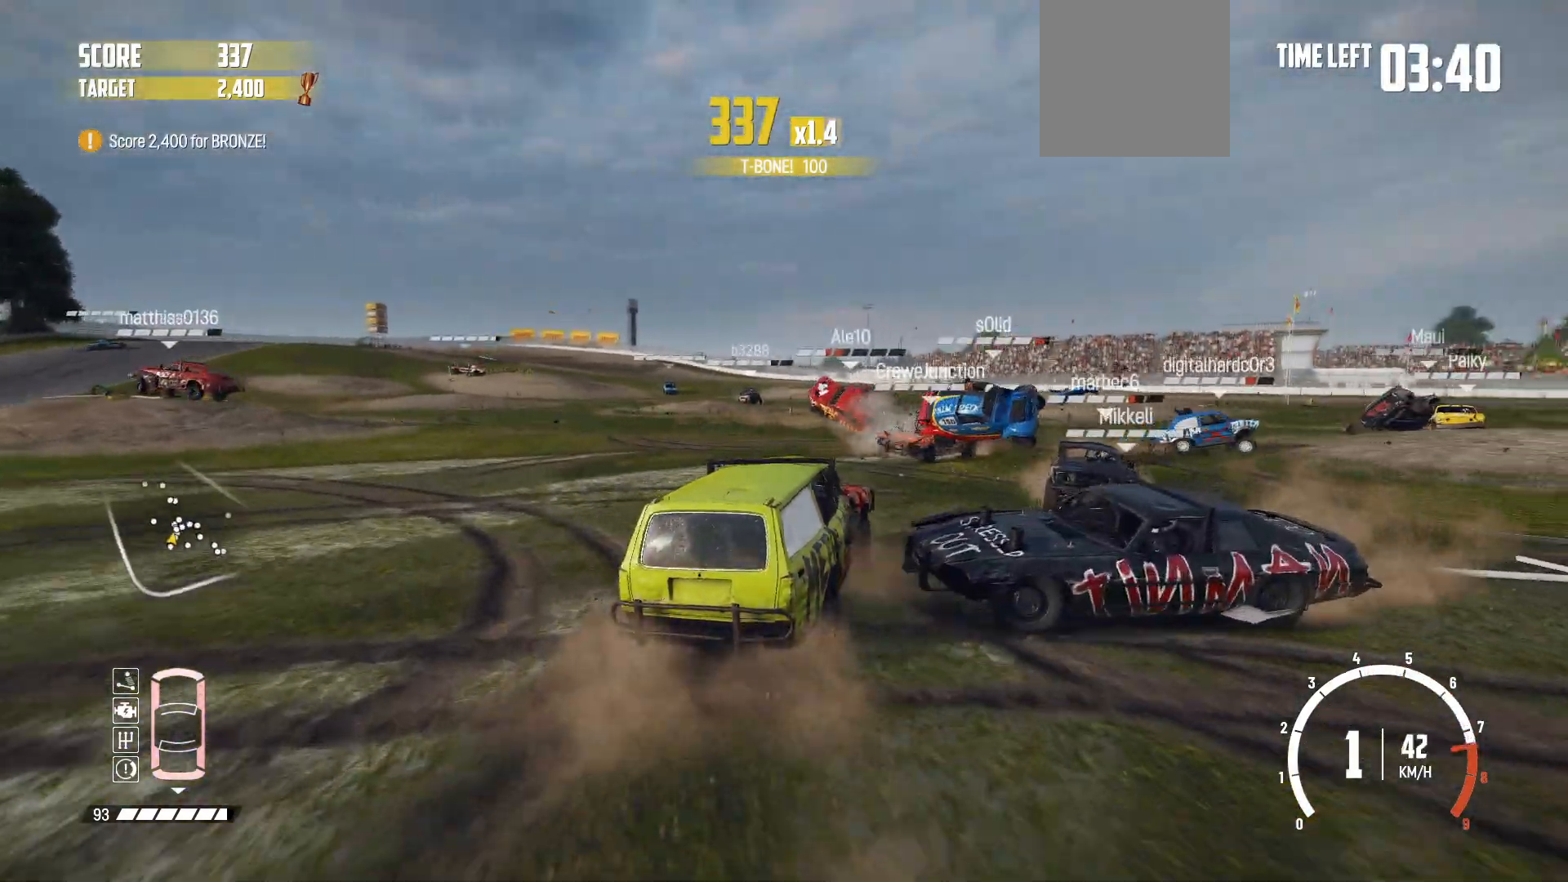
{"buttons": ["R2"], "left_stick": "left", "events": [[67, "R2", "up"], [100, "R2", "down"], [117, "left_stick", "center"], [250, "left_stick", "left"], [367, "left_stick", "center"], [450, "left_stick", "left"]]}
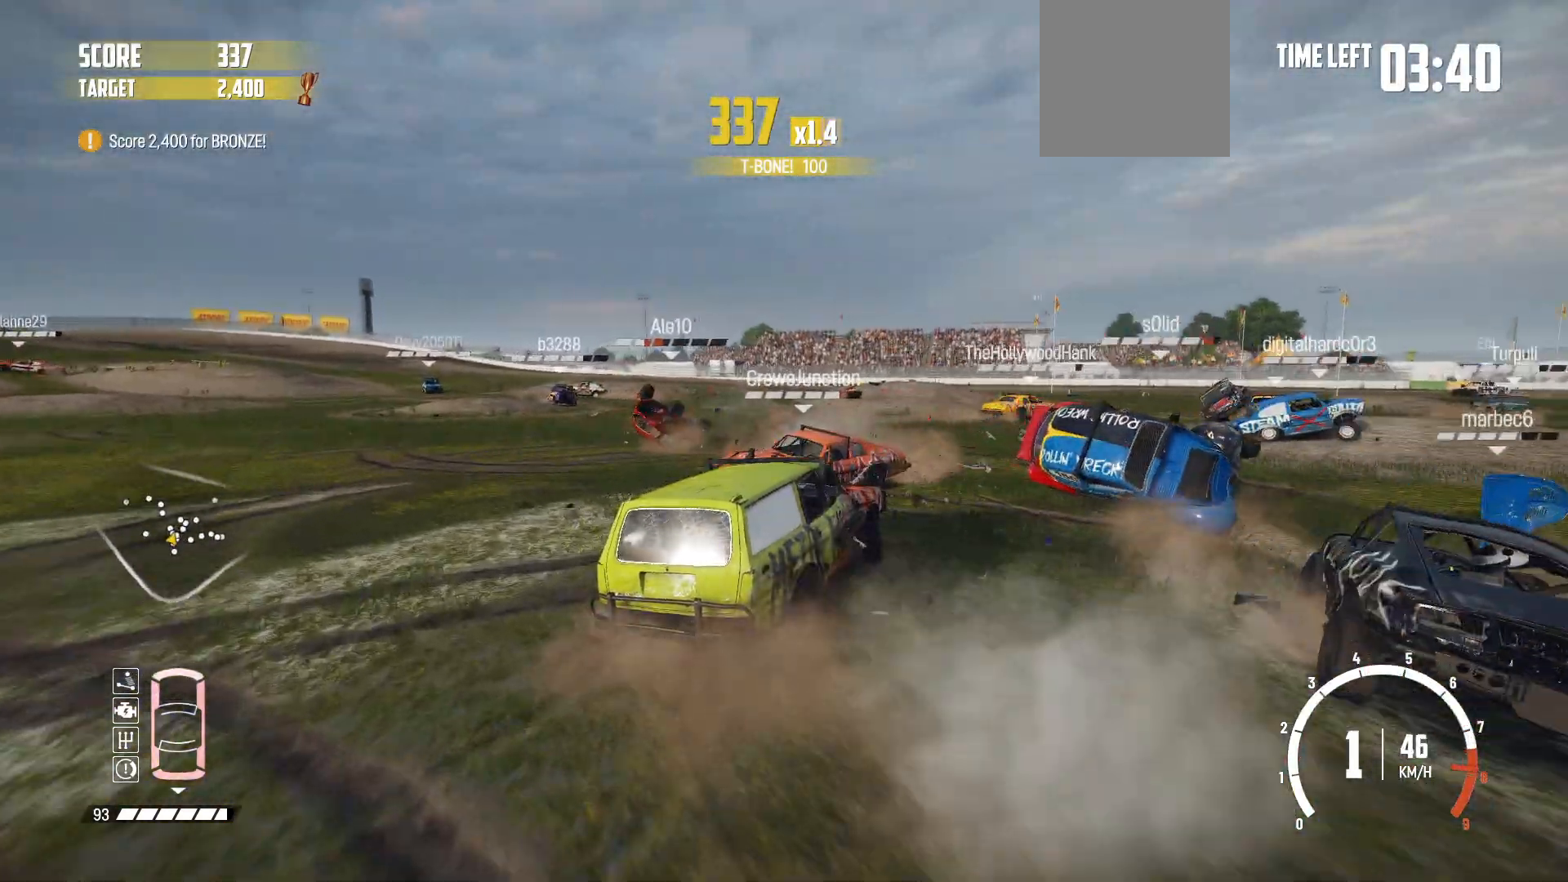
{"buttons": [], "left_stick": "center", "events": [[17, "R2", "up"], [100, "R2", "down"], [267, "R2", "up"], [300, "R2", "down"], [317, "left_stick", "center"], [467, "R2", "up"]]}
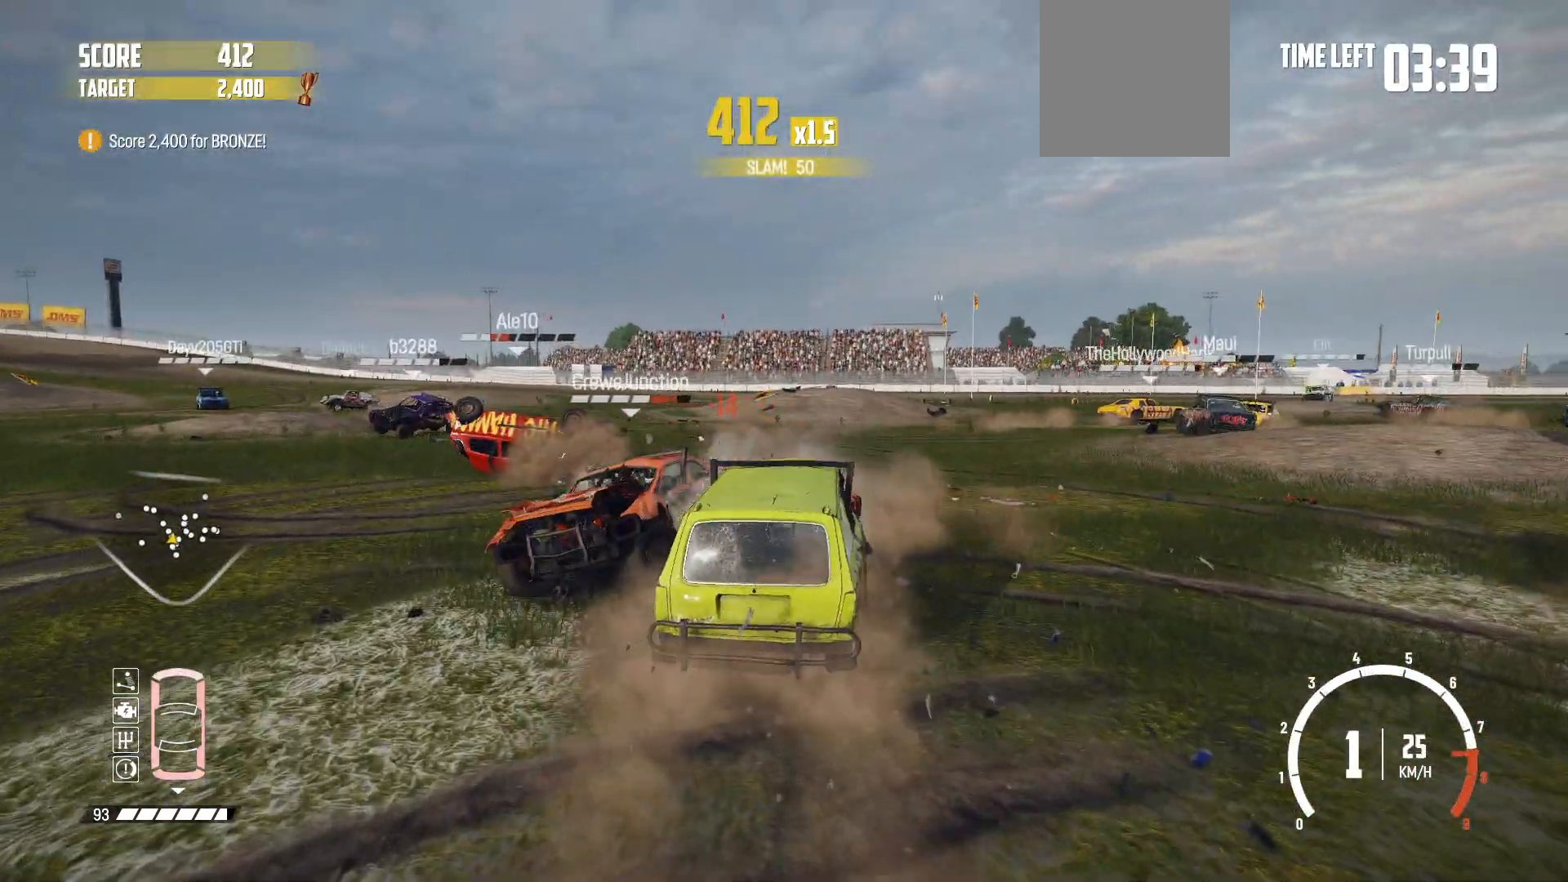
{"buttons": ["R2"], "left_stick": "left", "events": [[17, "R2", "down"], [200, "R2", "up"], [217, "R2", "down"], [267, "left_stick", "left"], [400, "R2", "up"], [450, "R2", "down"]]}
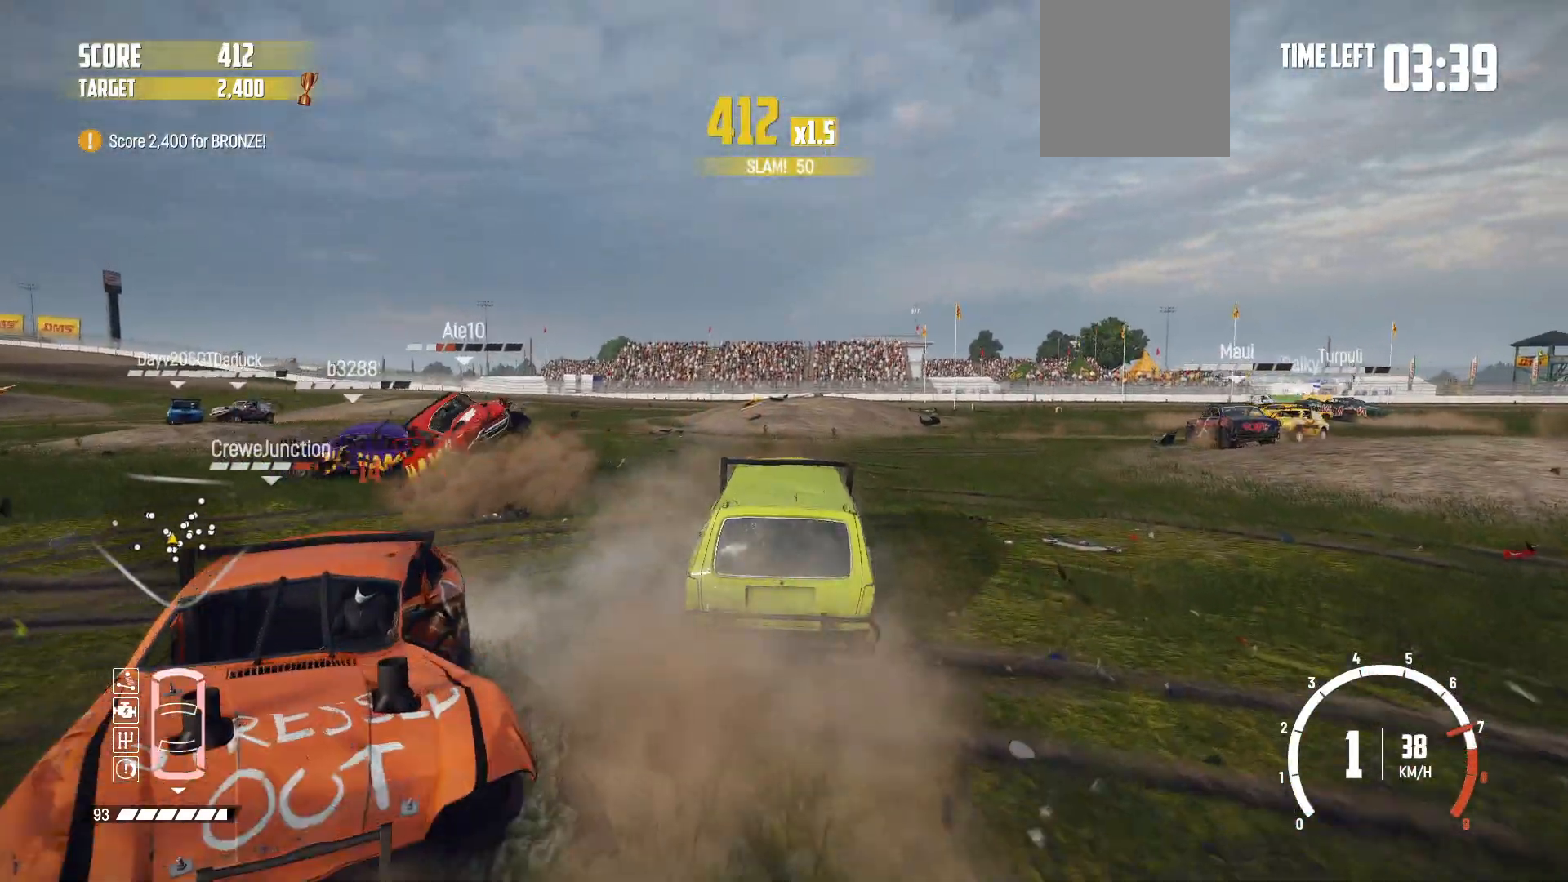
{"buttons": [], "left_stick": "left", "events": [[100, "R2", "up"], [150, "R2", "down"], [300, "R2", "up"], [350, "R2", "down"], [467, "R2", "up"]]}
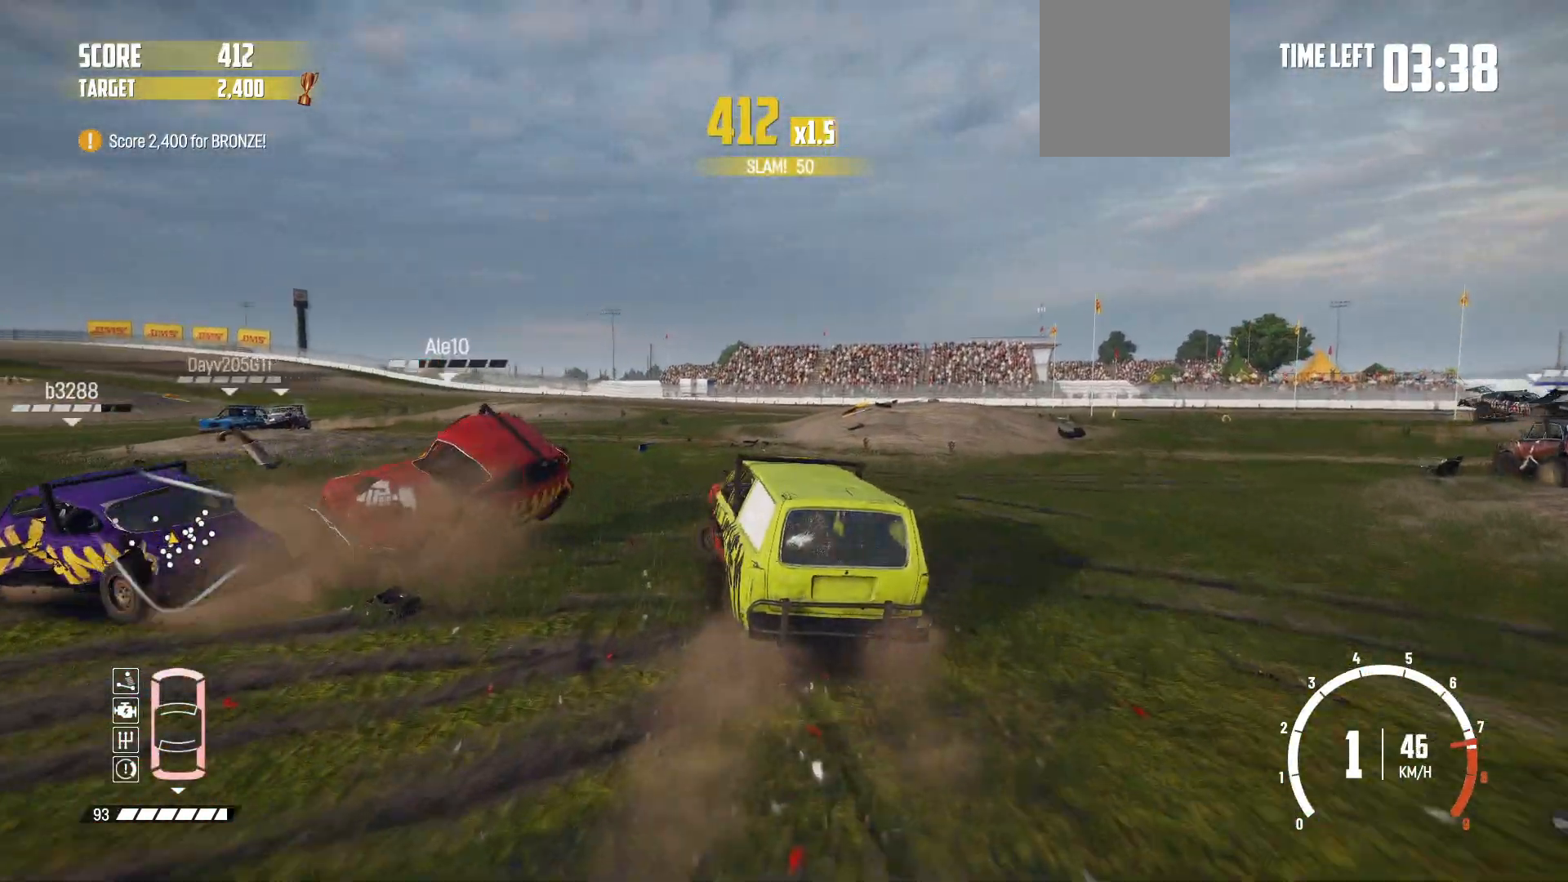
{"buttons": [], "left_stick": "left", "events": [[17, "R2", "down"], [167, "R2", "up"], [217, "R2", "down"], [417, "R2", "up"]]}